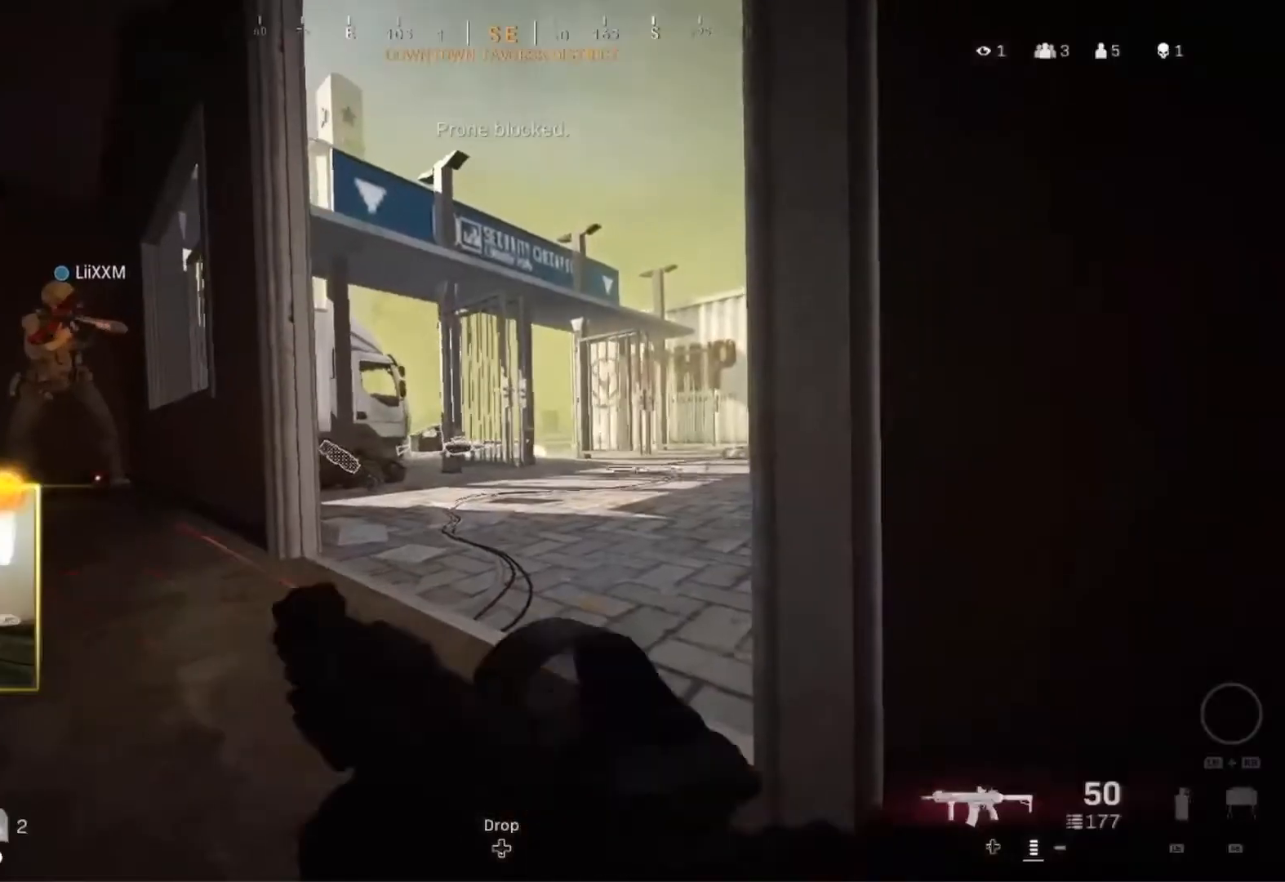
Gameplay with a controller (Xbox layout); each line is a JSON object with the inputs held at the frame after it. "events" lists button and stick changes between this image and that frame as [ms after this image, input, new state], when the widget could be followed in between.
{"buttons": ["L2"], "left_stick": "center", "right_stick": "right", "events": [[200, "right_stick", "right"], [267, "right_stick", "center"], [433, "right_stick", "right"]]}
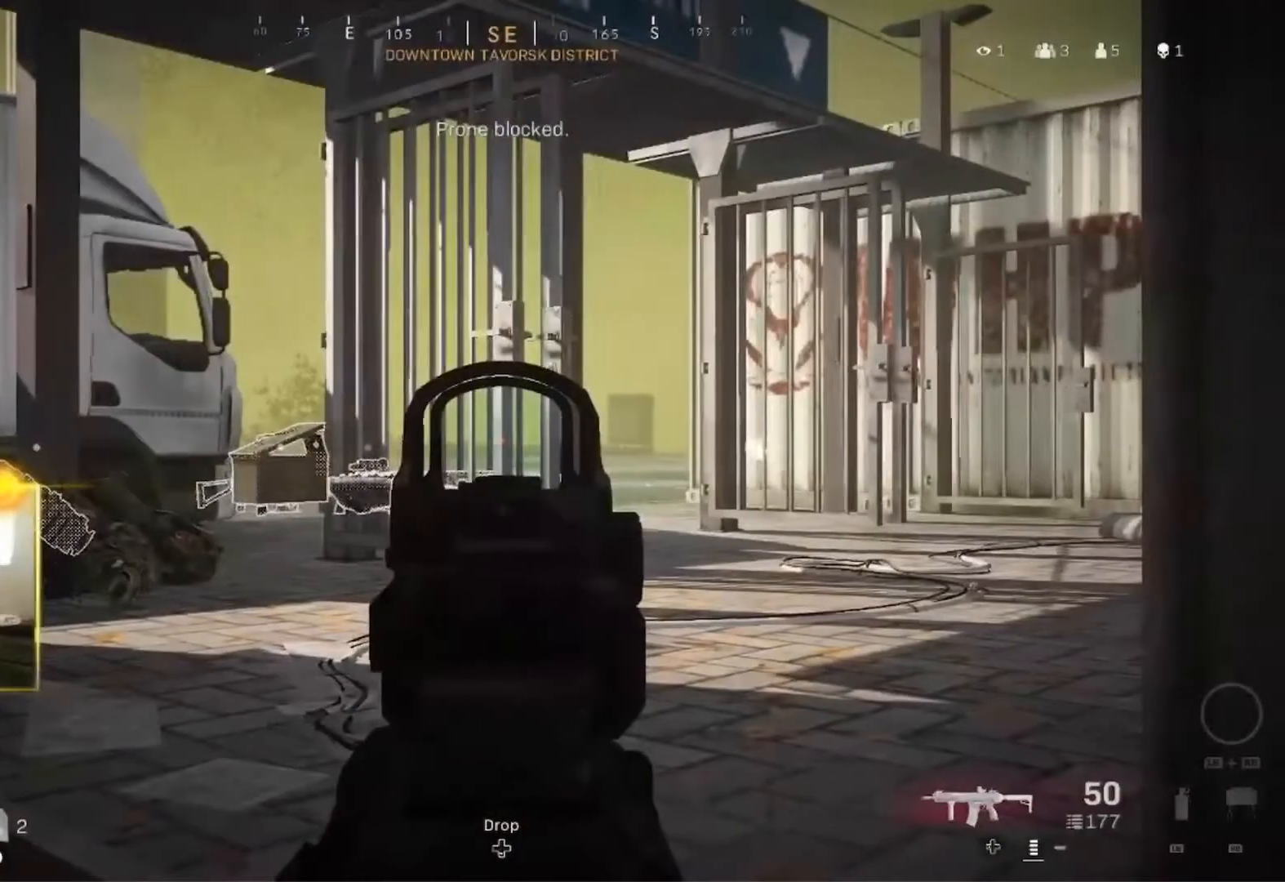
{"buttons": [], "left_stick": "down-left", "right_stick": "center", "events": [[133, "right_stick", "center"], [200, "left_stick", "left"], [300, "L2", "up"], [333, "left_stick", "down-left"]]}
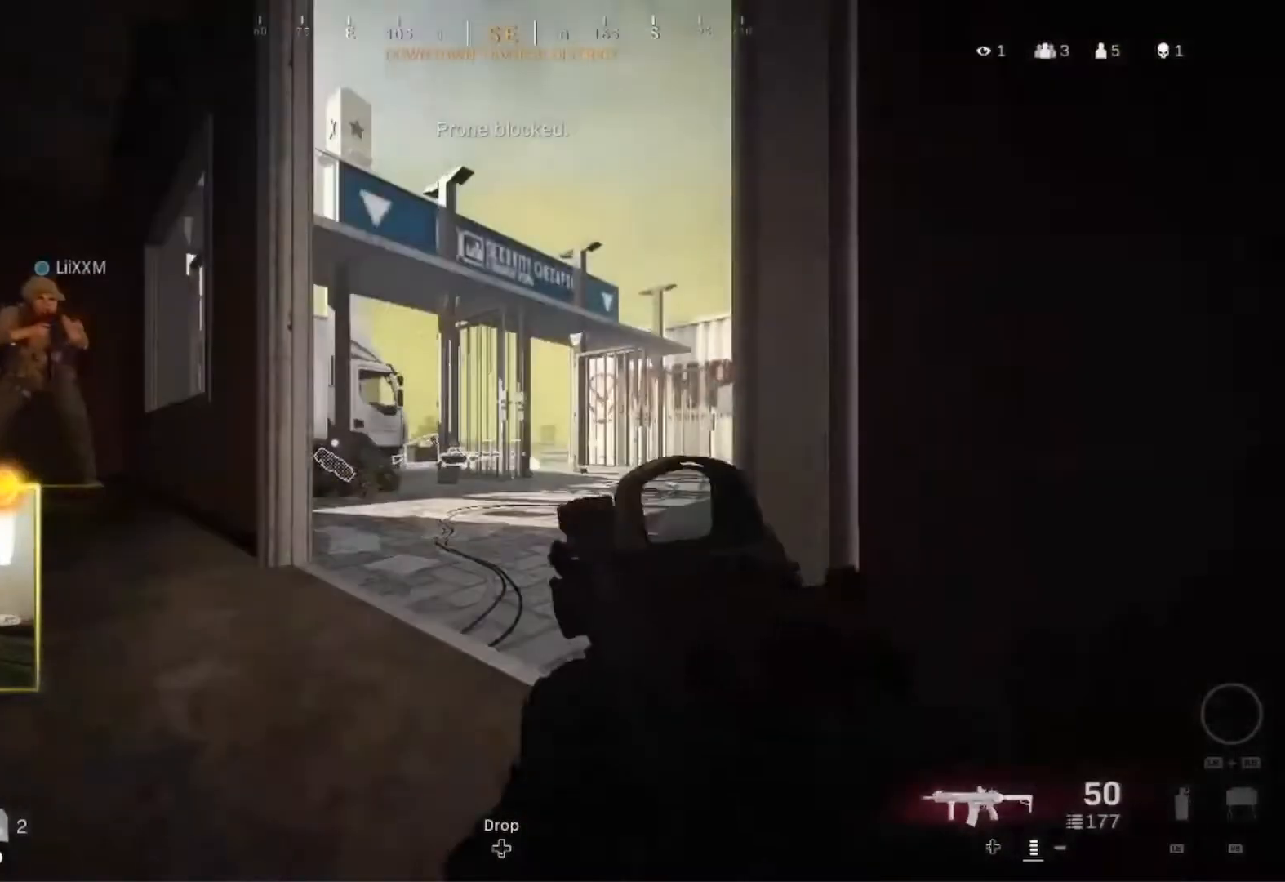
{"buttons": [], "left_stick": "down-left", "right_stick": "center", "events": [[67, "left_stick", "left"], [200, "left_stick", "up-left"], [500, "left_stick", "down-left"]]}
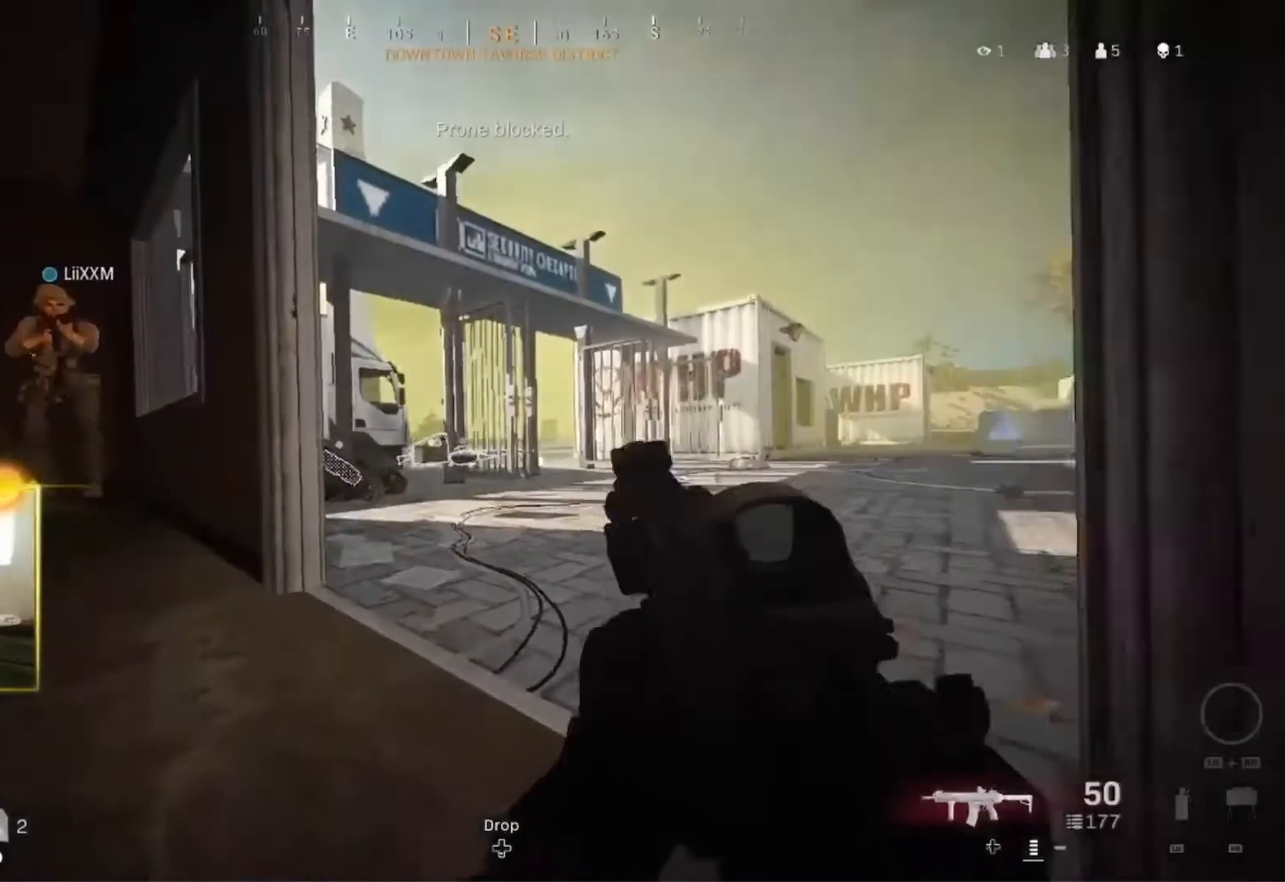
{"buttons": [], "left_stick": "down-left", "right_stick": "center", "events": [[133, "B", "down"], [267, "B", "up"], [267, "right_stick", "right"], [367, "right_stick", "center"]]}
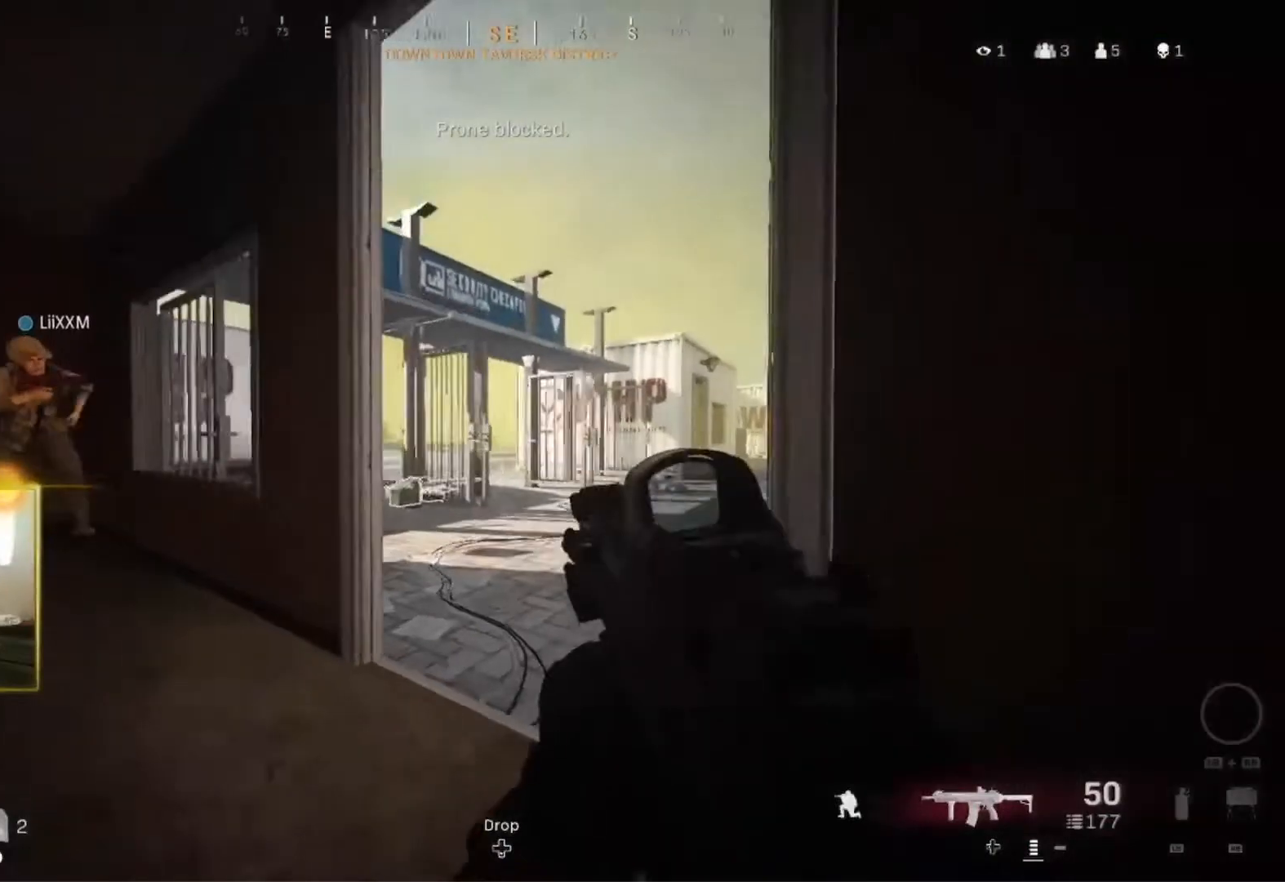
{"buttons": ["B"], "left_stick": "down-left", "right_stick": "center", "events": [[133, "left_stick", "left"], [267, "B", "down"], [433, "left_stick", "down-left"]]}
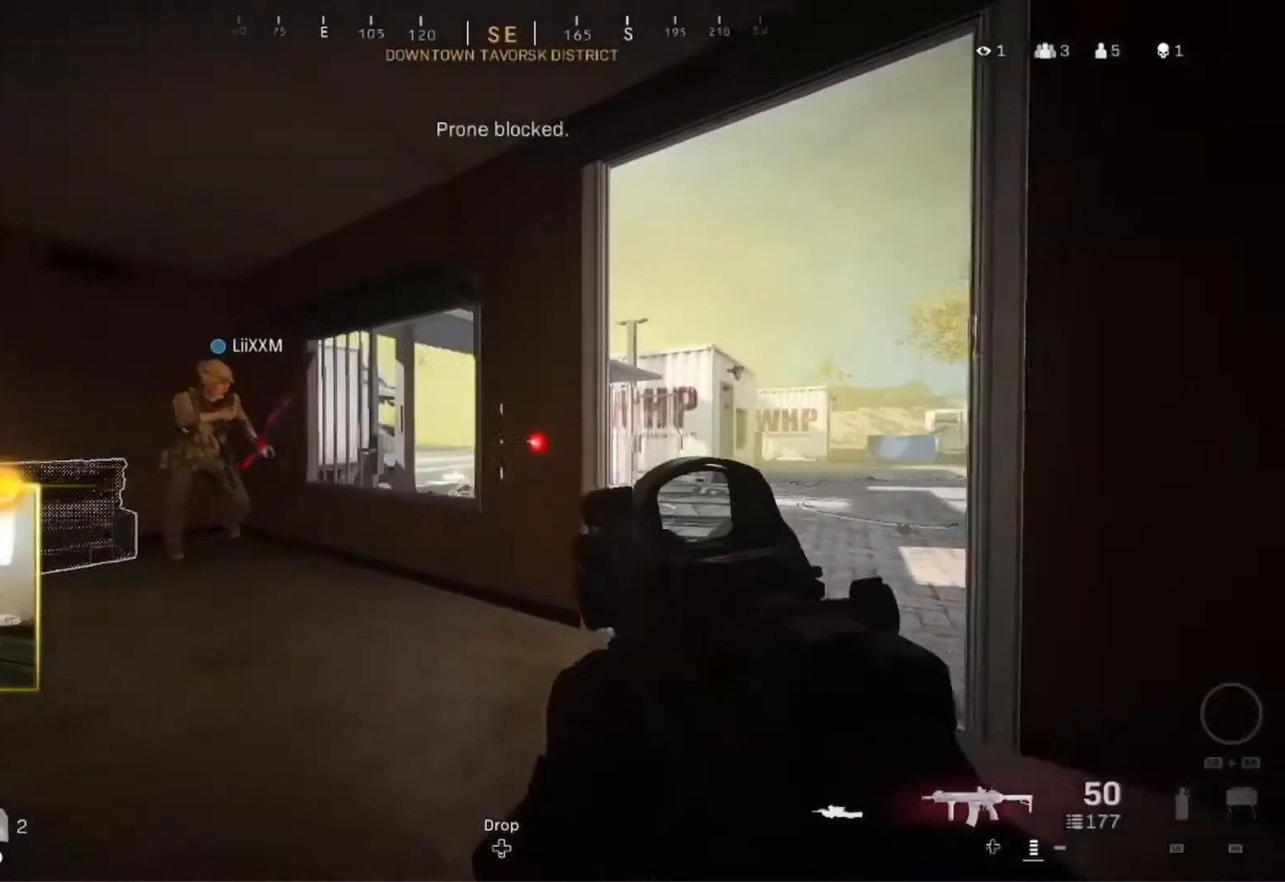
{"buttons": [], "left_stick": "up-right", "right_stick": "center", "events": [[233, "B", "up"], [267, "left_stick", "up-right"]]}
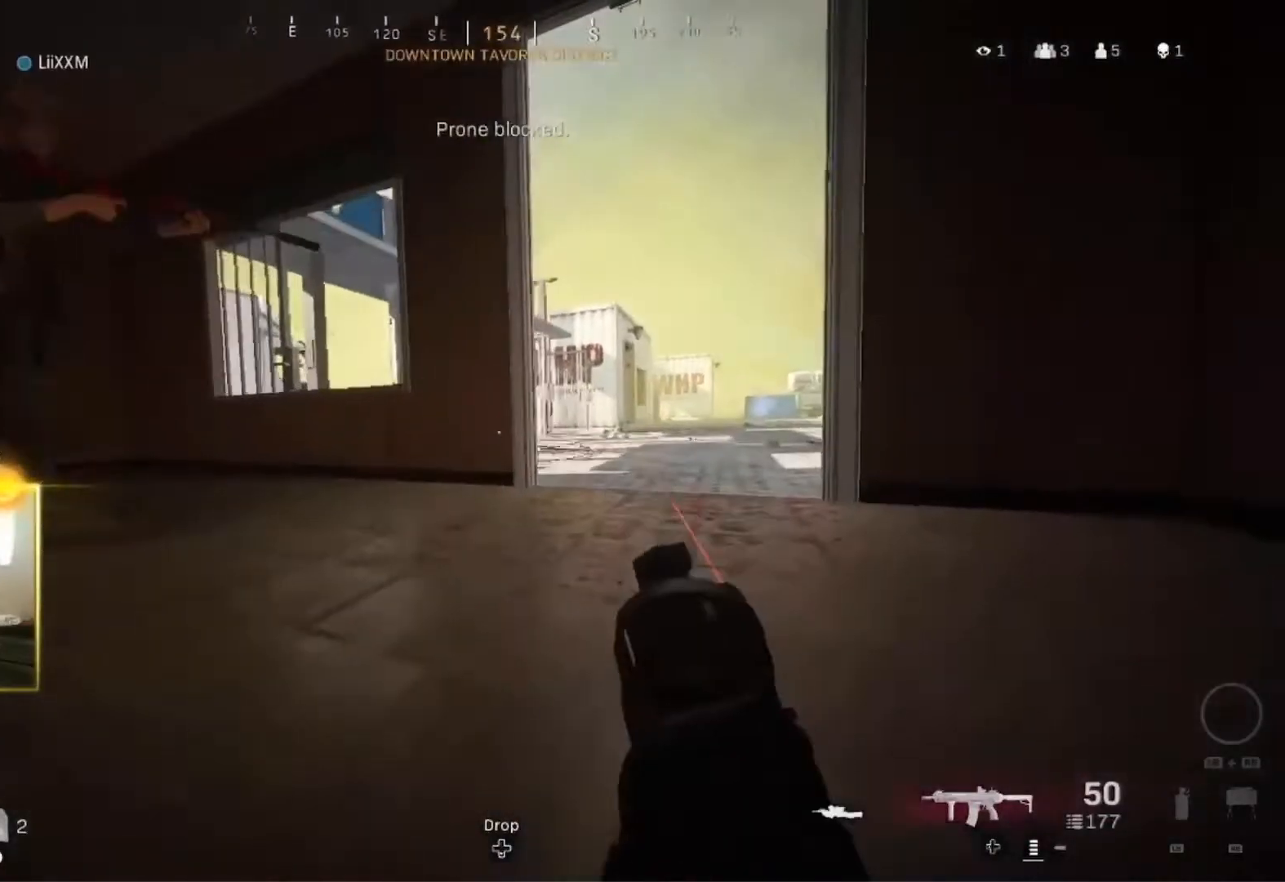
{"buttons": [], "left_stick": "center", "right_stick": "center", "events": [[433, "left_stick", "center"]]}
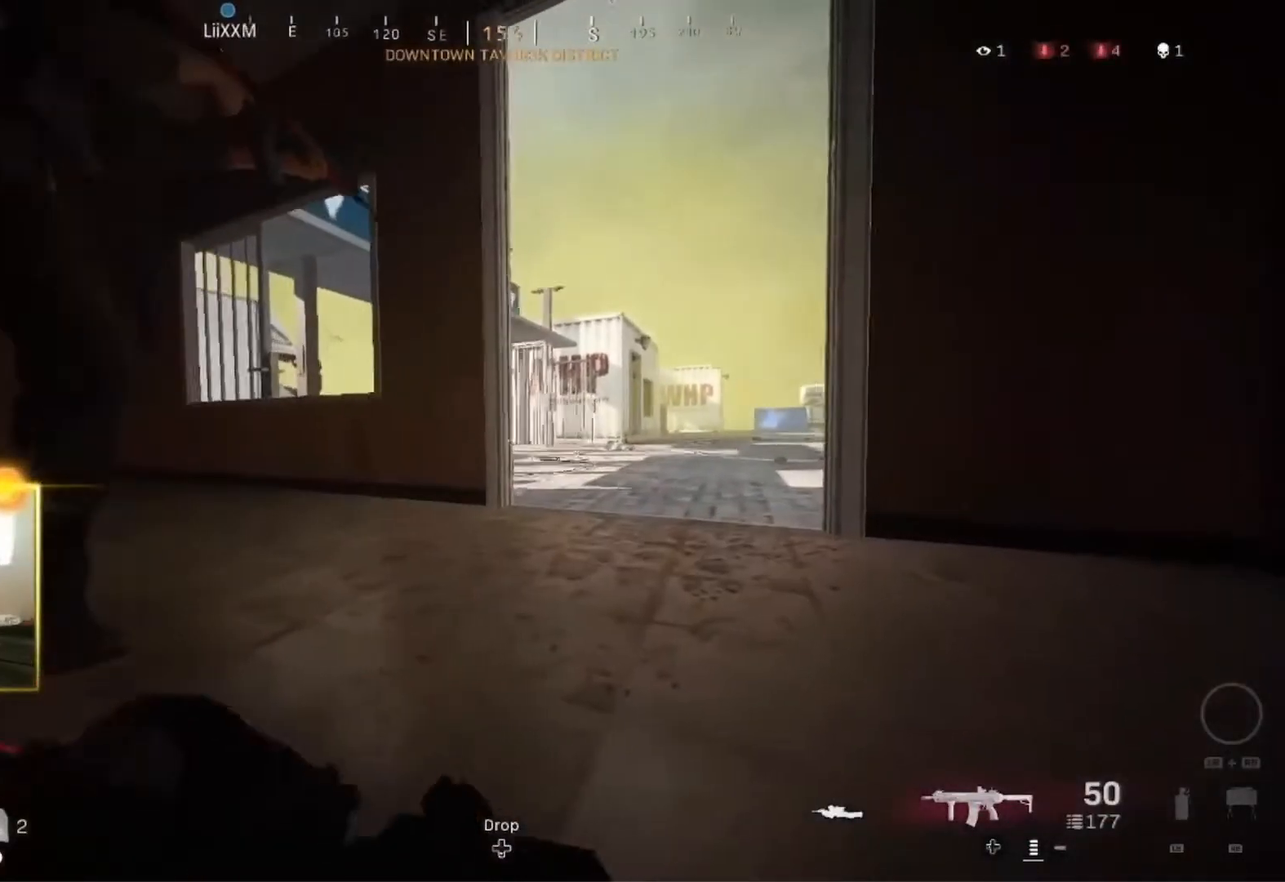
{"buttons": [], "left_stick": "down", "right_stick": "center", "events": [[133, "left_stick", "down"]]}
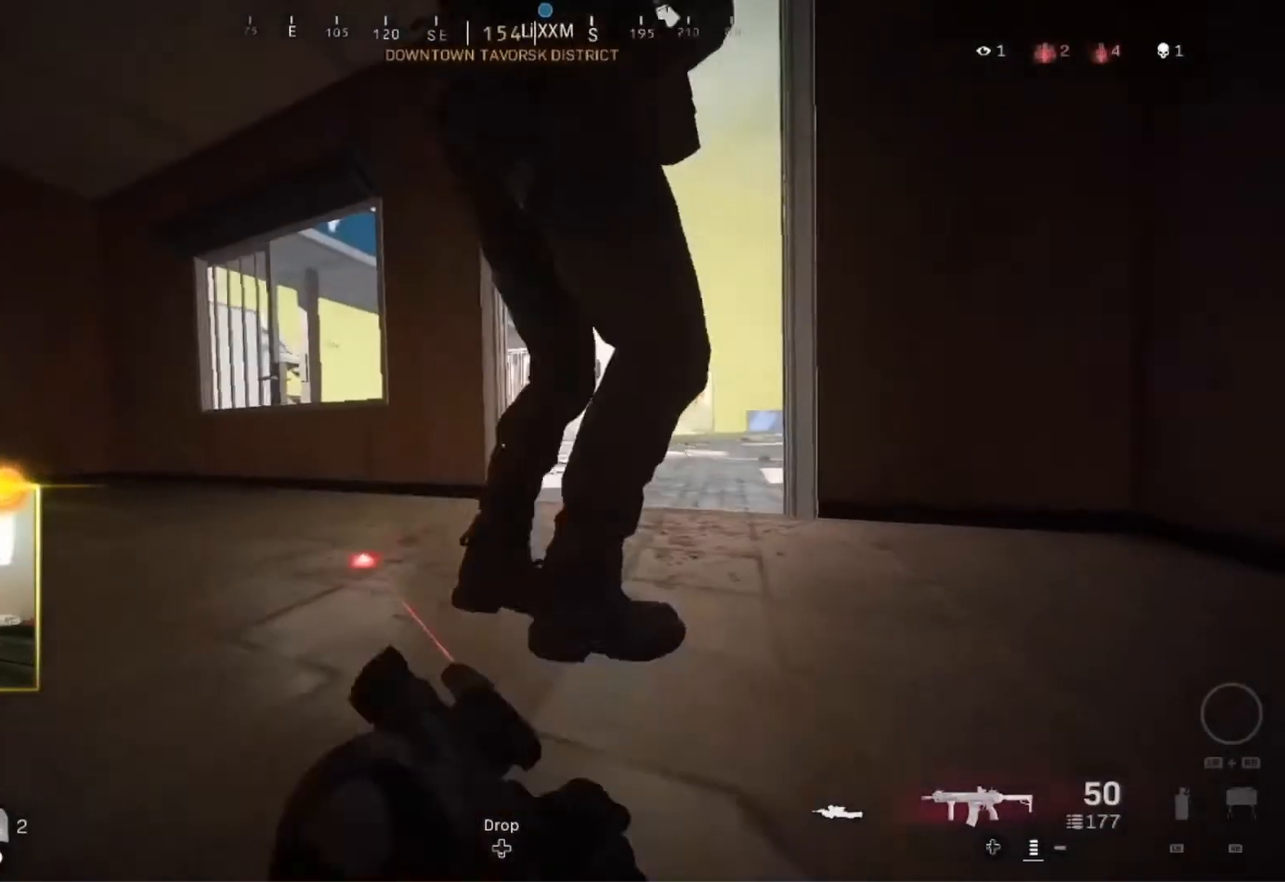
{"buttons": [], "left_stick": "right", "right_stick": "center", "events": [[200, "left_stick", "down-left"], [367, "left_stick", "up"], [467, "left_stick", "right"]]}
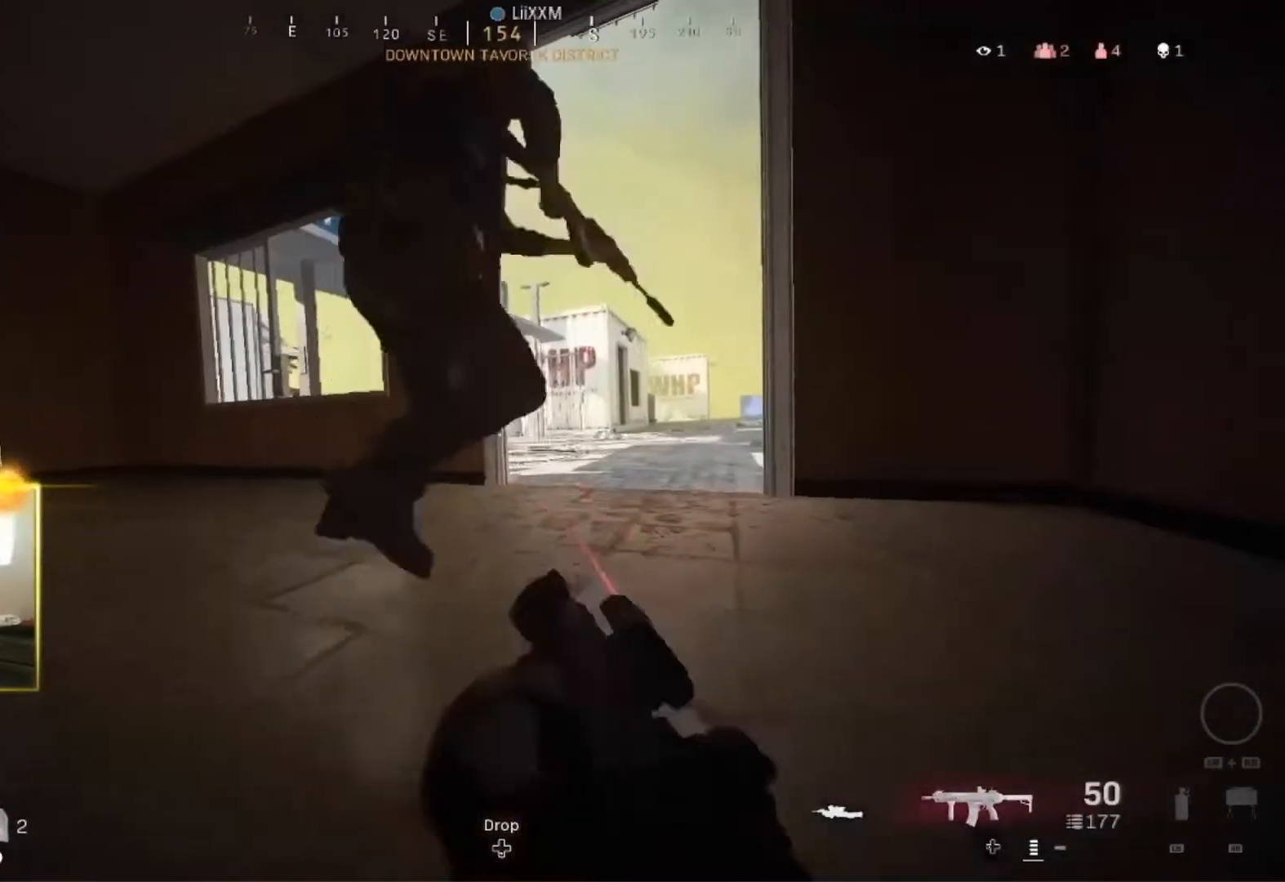
{"buttons": [], "left_stick": "up", "right_stick": "center", "events": [[167, "left_stick", "down"], [267, "left_stick", "down-left"], [467, "left_stick", "up"]]}
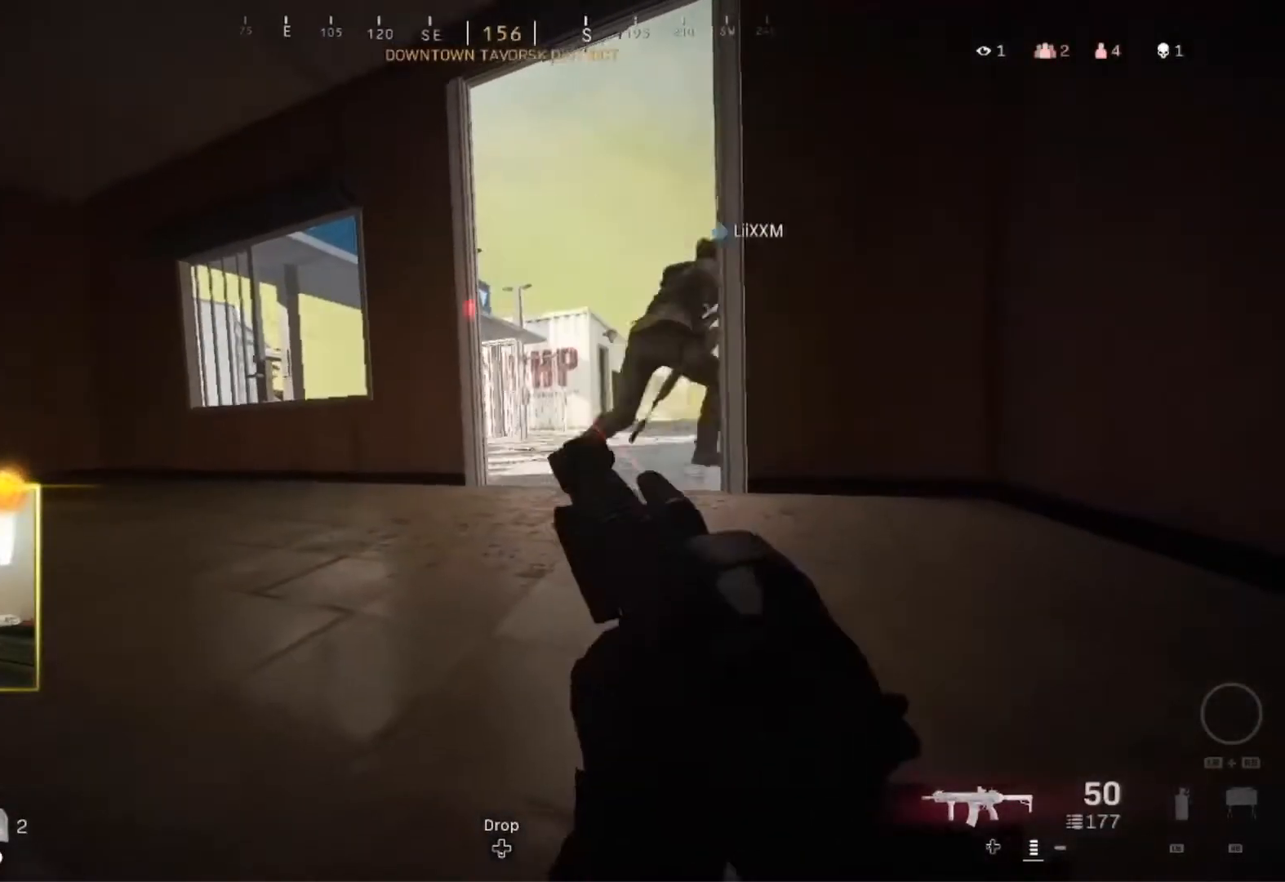
{"buttons": [], "left_stick": "up-left", "right_stick": "right", "events": [[33, "left_stick", "up-right"], [133, "right_stick", "right"], [200, "left_stick", "up-left"], [300, "right_stick", "center"], [333, "B", "down"], [433, "B", "up"], [467, "right_stick", "right"]]}
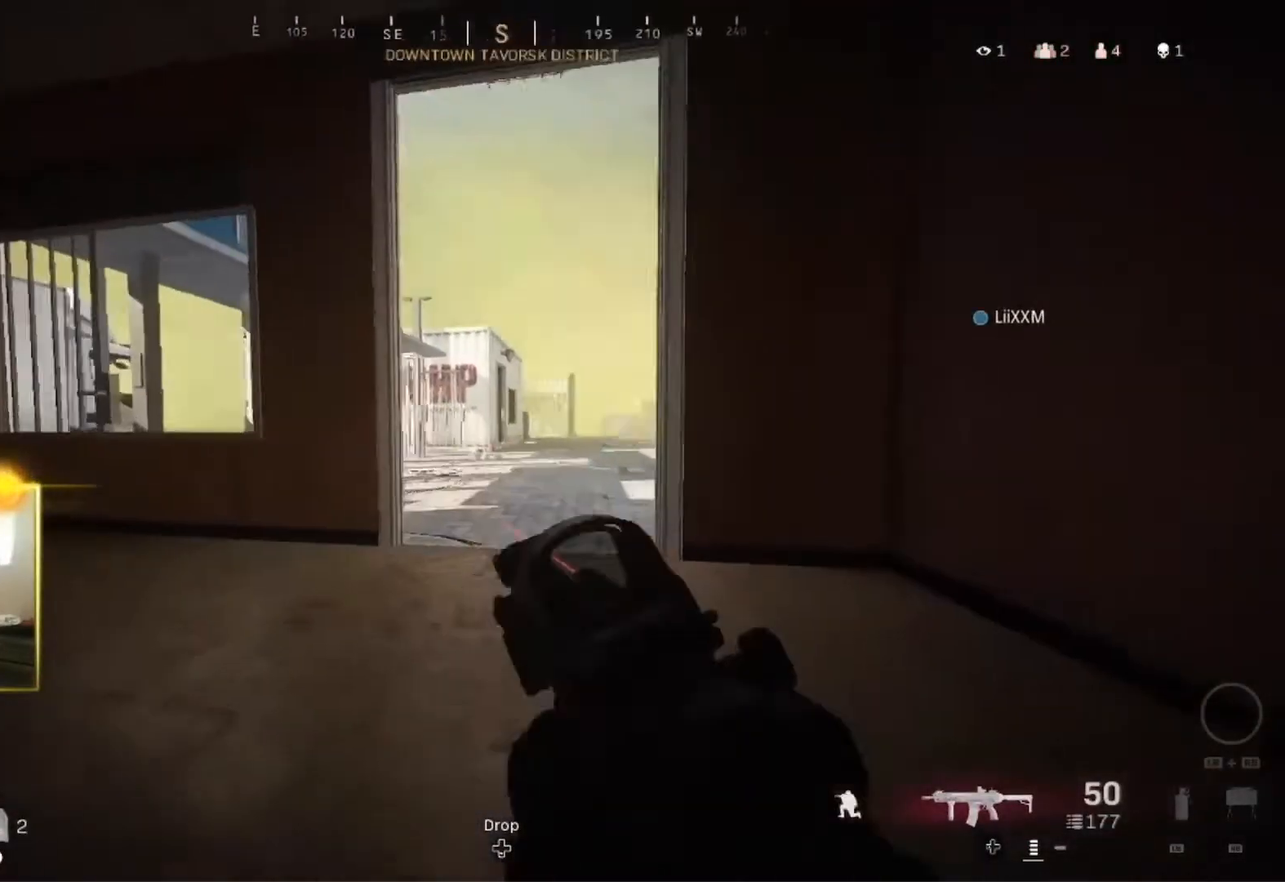
{"buttons": [], "left_stick": "up-left", "right_stick": "center", "events": [[100, "right_stick", "center"], [200, "right_stick", "right"], [367, "right_stick", "center"]]}
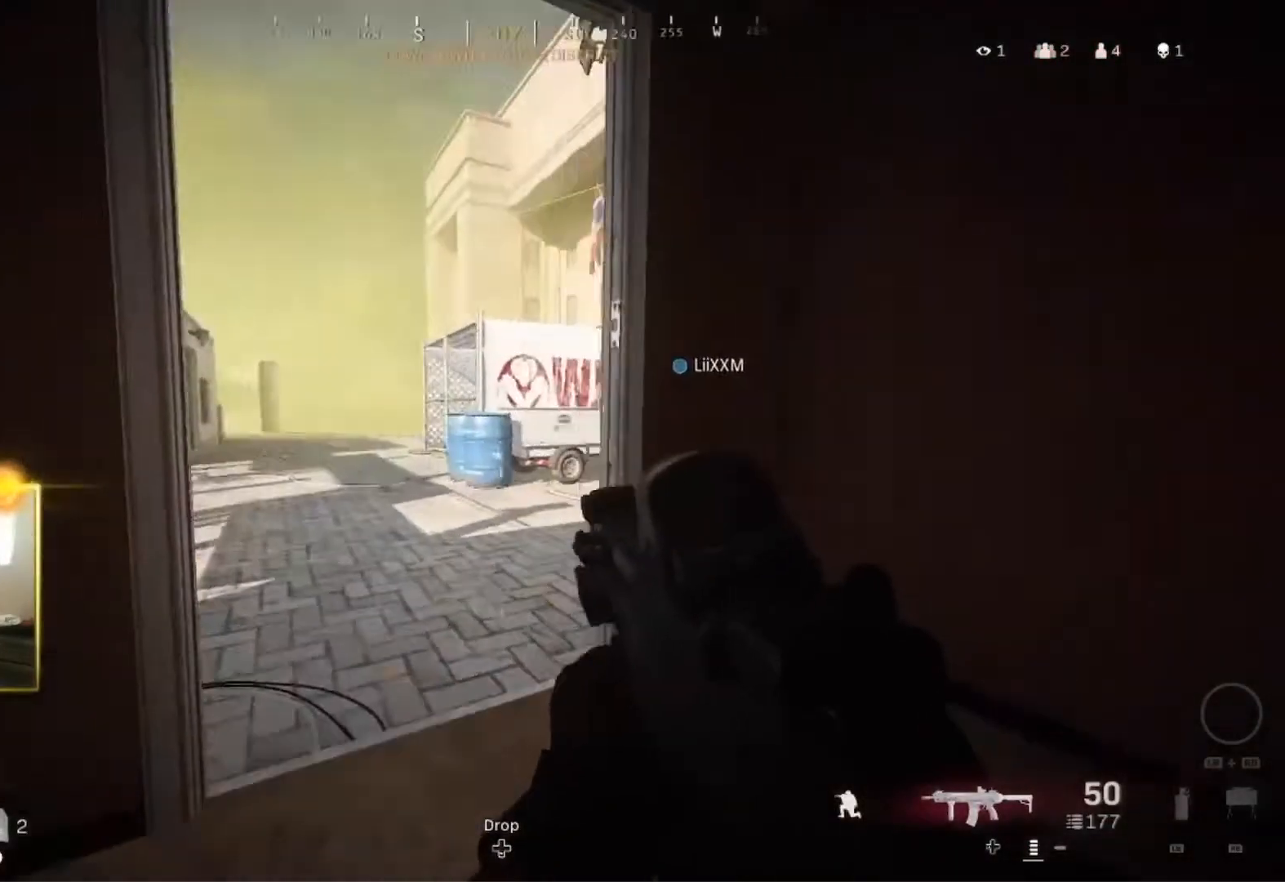
{"buttons": ["L2"], "left_stick": "center", "right_stick": "center", "events": [[67, "right_stick", "right"], [133, "right_stick", "center"], [233, "L2", "down"], [400, "left_stick", "down-left"], [400, "right_stick", "up-right"], [467, "right_stick", "center"], [500, "left_stick", "center"]]}
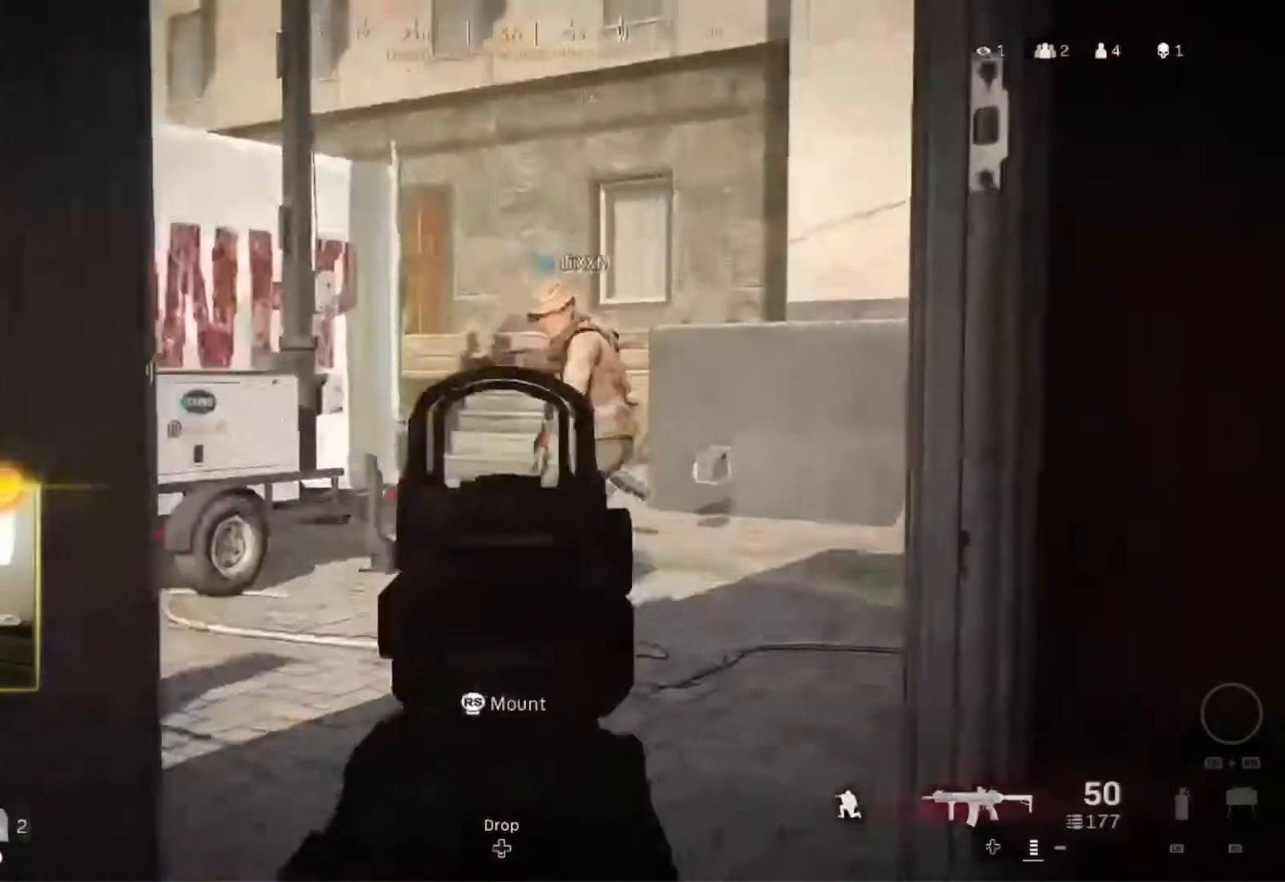
{"buttons": ["L2"], "left_stick": "up-left", "right_stick": "center", "events": [[133, "left_stick", "down-left"], [233, "left_stick", "down"], [333, "L2", "up"], [367, "left_stick", "right"], [467, "L2", "down"], [467, "left_stick", "up-left"]]}
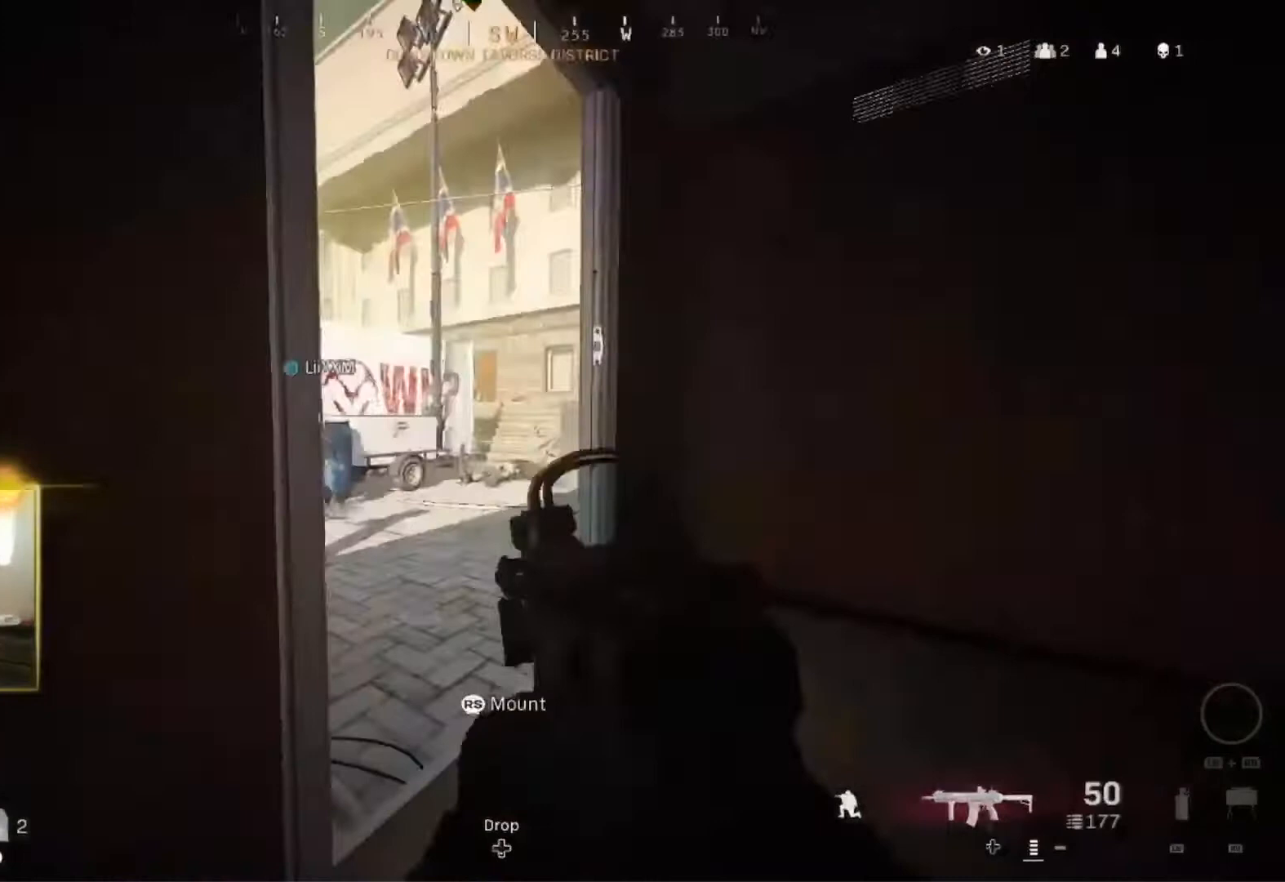
{"buttons": ["L2"], "left_stick": "right", "right_stick": "center", "events": [[67, "left_stick", "left"], [167, "left_stick", "center"], [233, "left_stick", "left"], [300, "left_stick", "center"], [500, "left_stick", "right"]]}
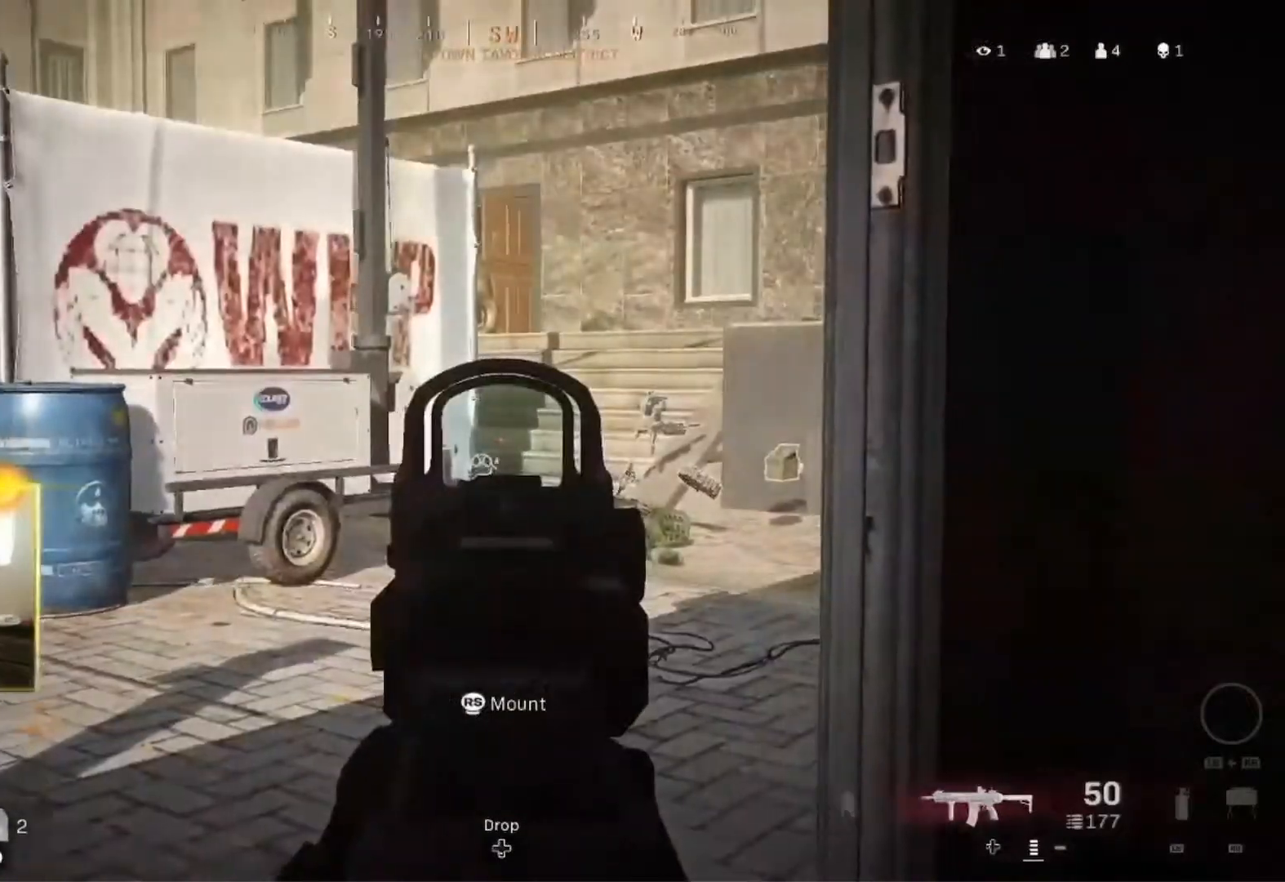
{"buttons": [], "left_stick": "right", "right_stick": "center", "events": [[100, "L2", "up"], [100, "left_stick", "up"], [167, "right_stick", "left"], [200, "left_stick", "up-right"], [333, "left_stick", "right"], [400, "right_stick", "center"]]}
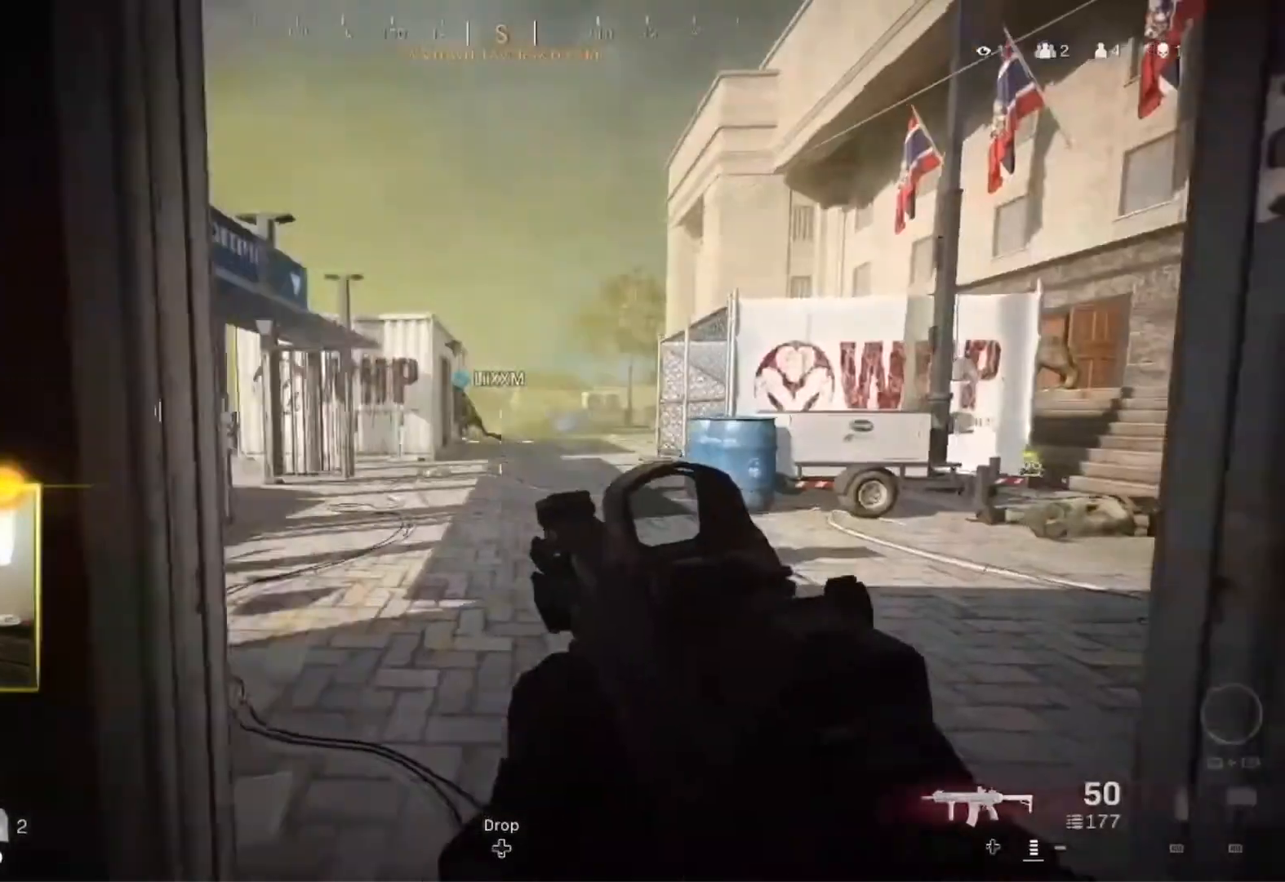
{"buttons": [], "left_stick": "up-right", "right_stick": "left", "events": [[33, "left_stick", "center"], [100, "left_stick", "left"], [333, "left_stick", "up-right"], [467, "right_stick", "left"]]}
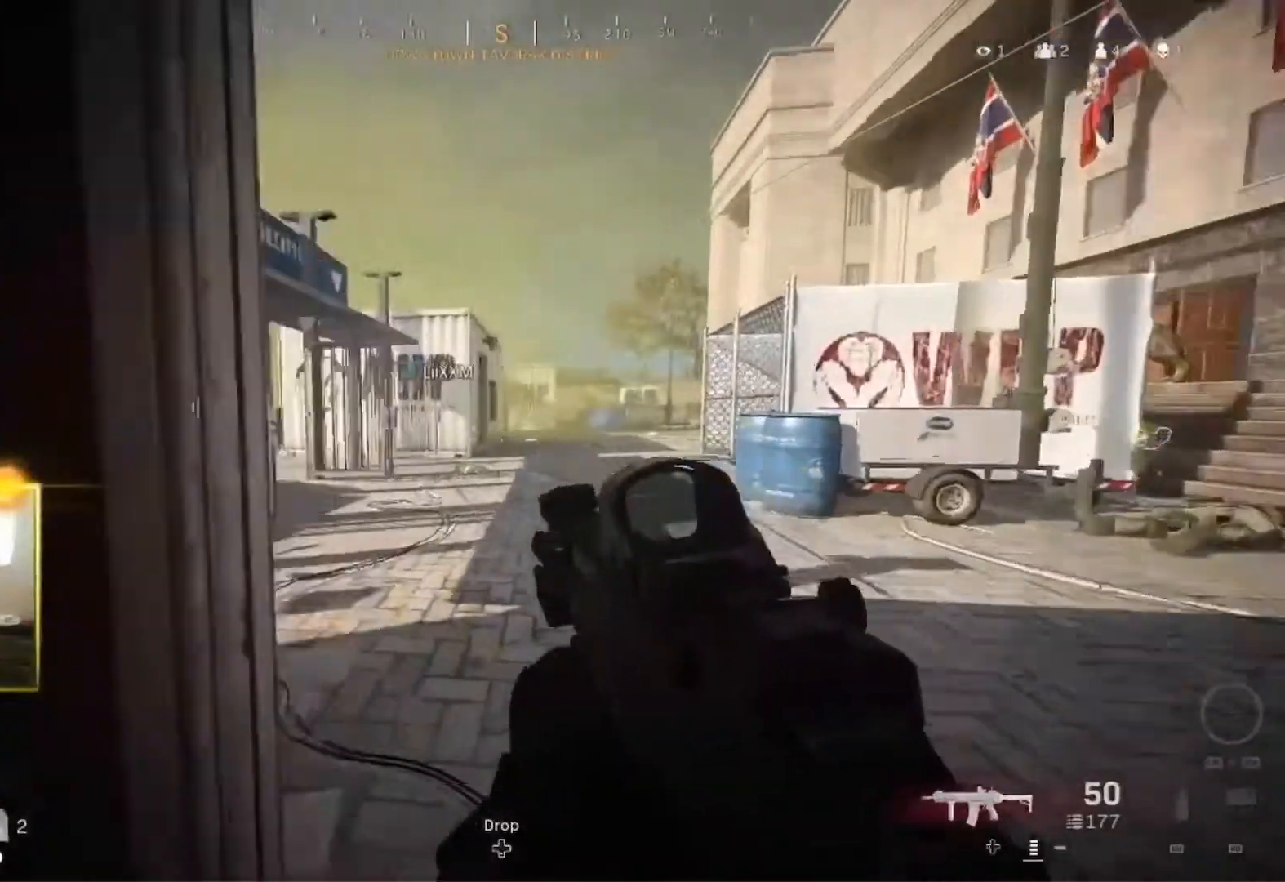
{"buttons": [], "left_stick": "up-right", "right_stick": "left", "events": [[100, "right_stick", "center"], [267, "left_stick", "down-left"], [467, "left_stick", "up-right"], [500, "right_stick", "left"]]}
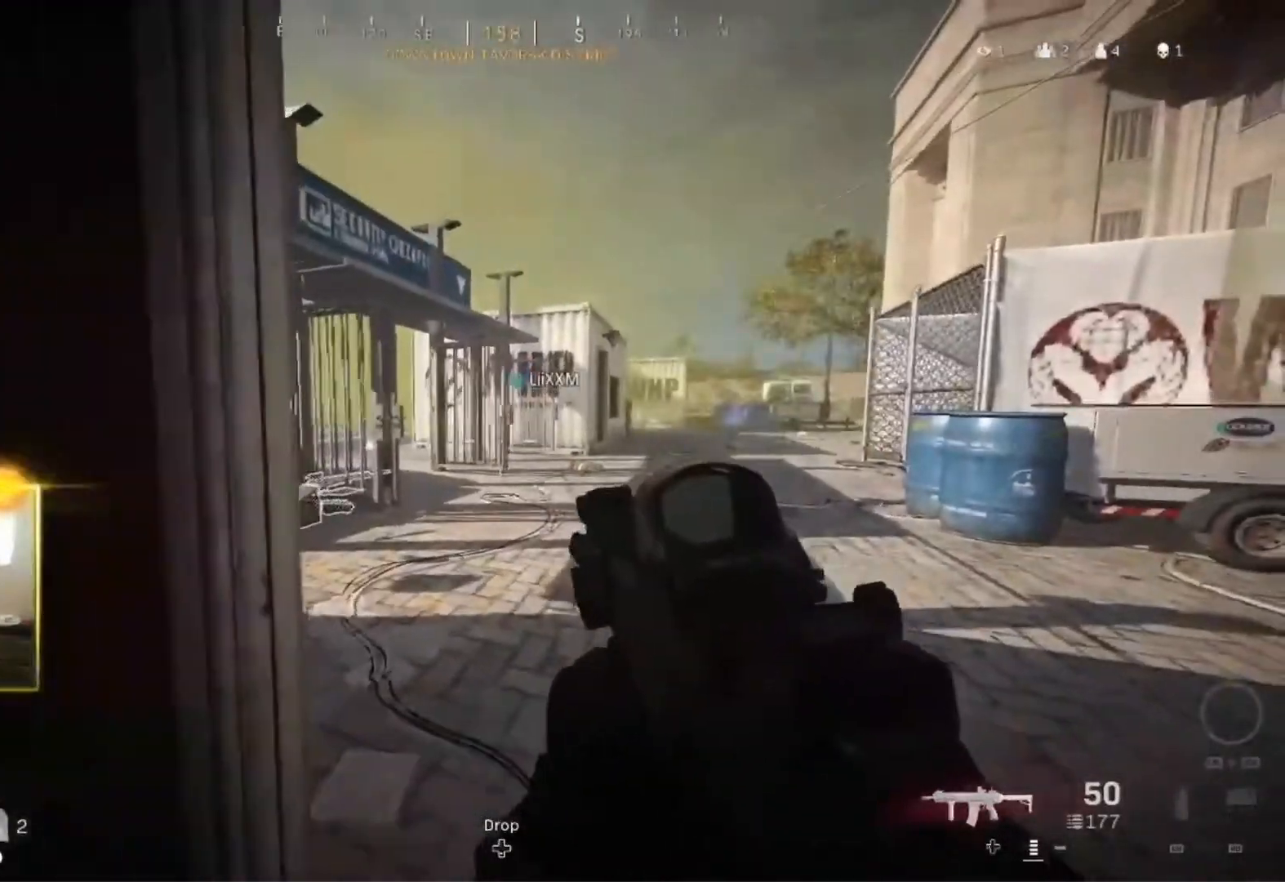
{"buttons": [], "left_stick": "up-left", "right_stick": "center", "events": [[167, "L3", "down"], [200, "right_stick", "center"], [267, "L3", "up"], [267, "left_stick", "up"], [433, "left_stick", "up-left"]]}
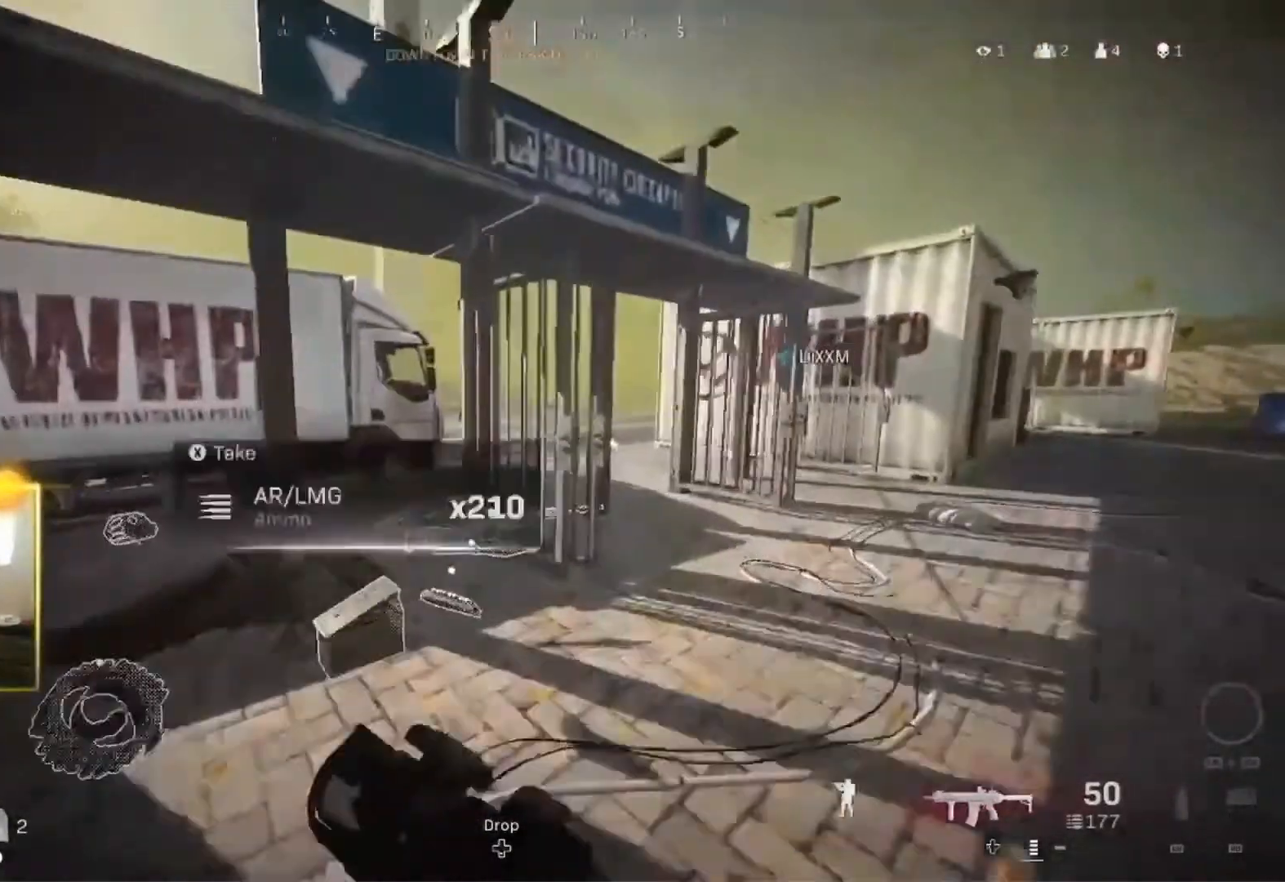
{"buttons": [], "left_stick": "up-left", "right_stick": "center", "events": [[367, "left_stick", "up"], [500, "left_stick", "up-left"]]}
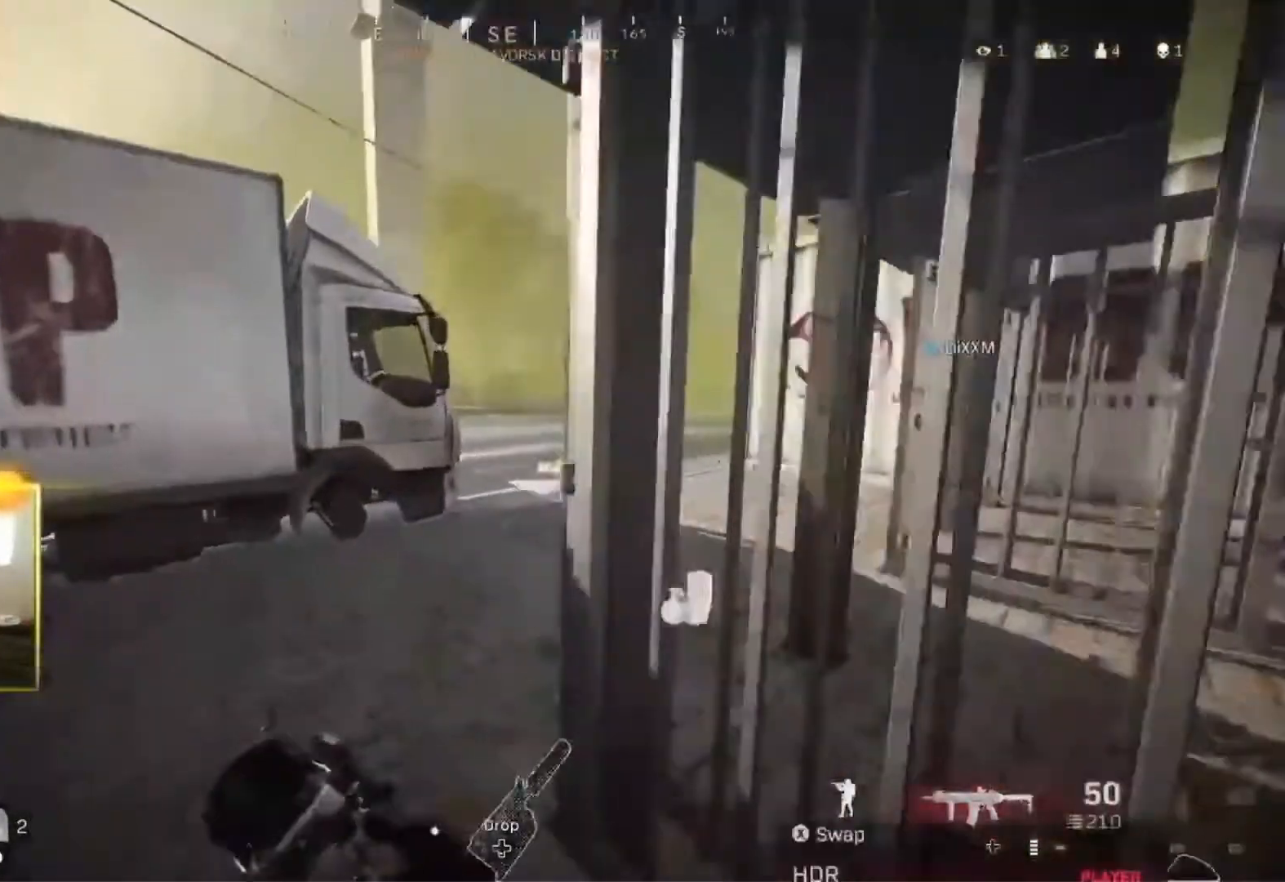
{"buttons": [], "left_stick": "down", "right_stick": "left", "events": [[367, "left_stick", "down"], [367, "right_stick", "left"]]}
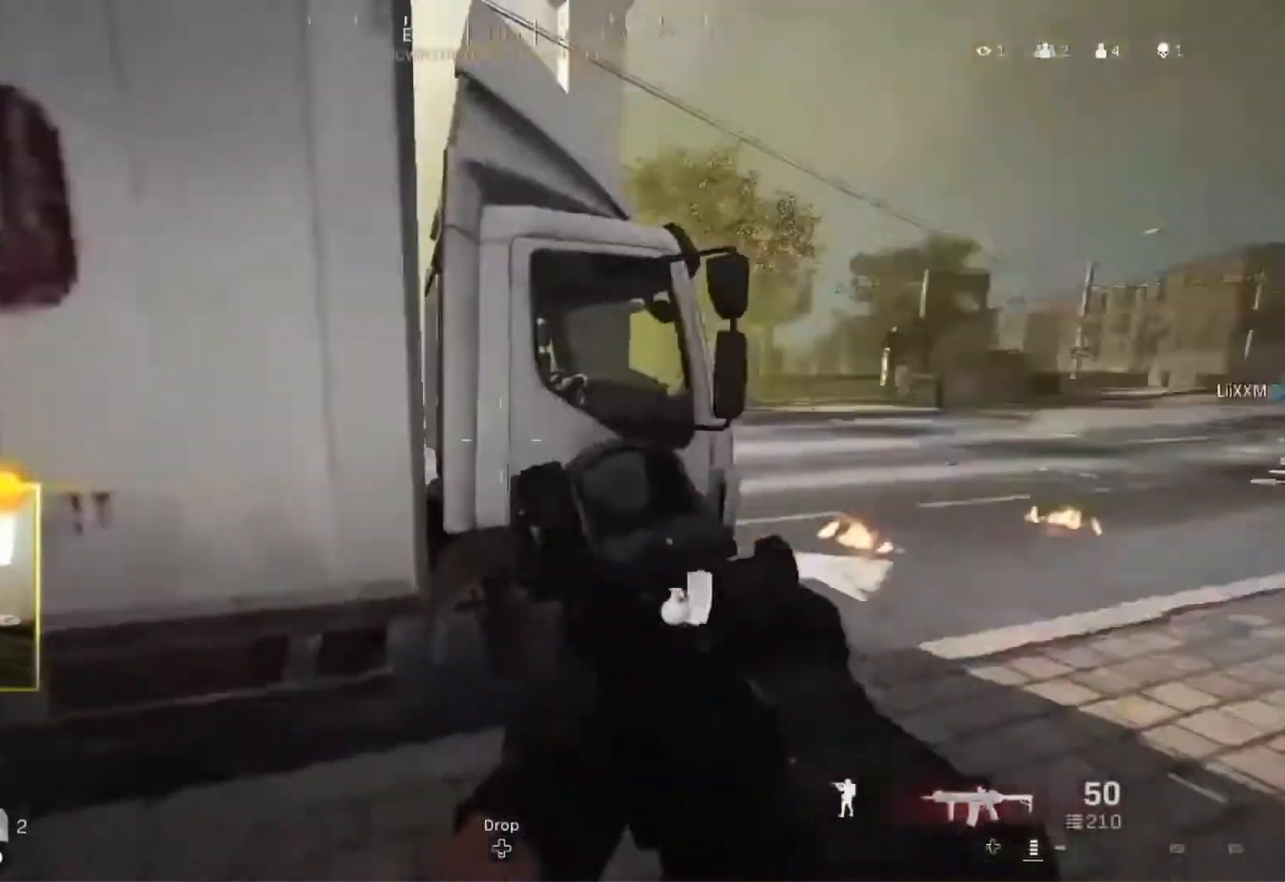
{"buttons": ["L2", "R2"], "left_stick": "down-right", "right_stick": "up-right", "events": [[167, "right_stick", "center"], [200, "left_stick", "right"], [267, "L2", "down"], [367, "left_stick", "up"], [433, "R2", "down"], [467, "right_stick", "up-right"], [500, "left_stick", "down-right"]]}
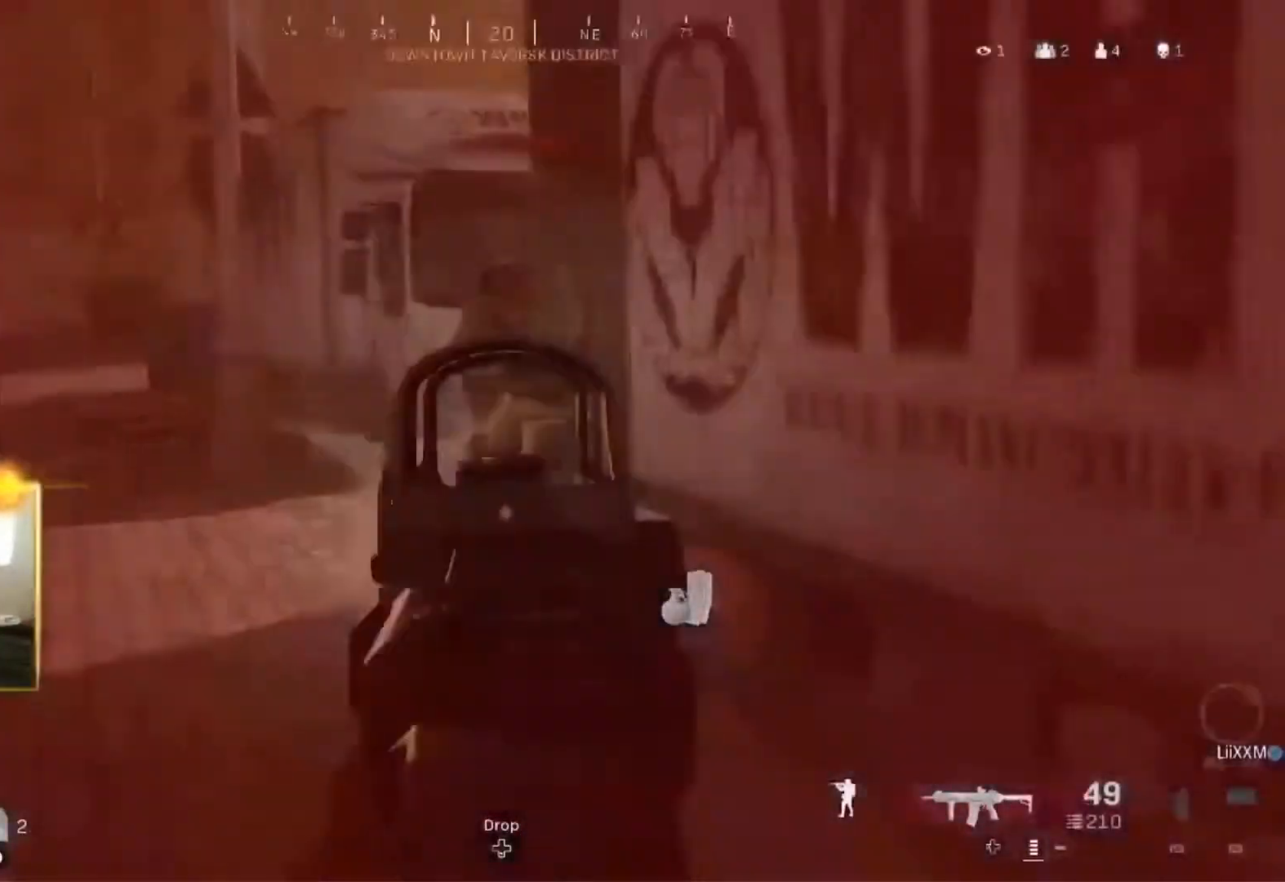
{"buttons": ["L2", "R2"], "left_stick": "down-right", "right_stick": "left", "events": [[133, "right_stick", "center"], [400, "right_stick", "left"]]}
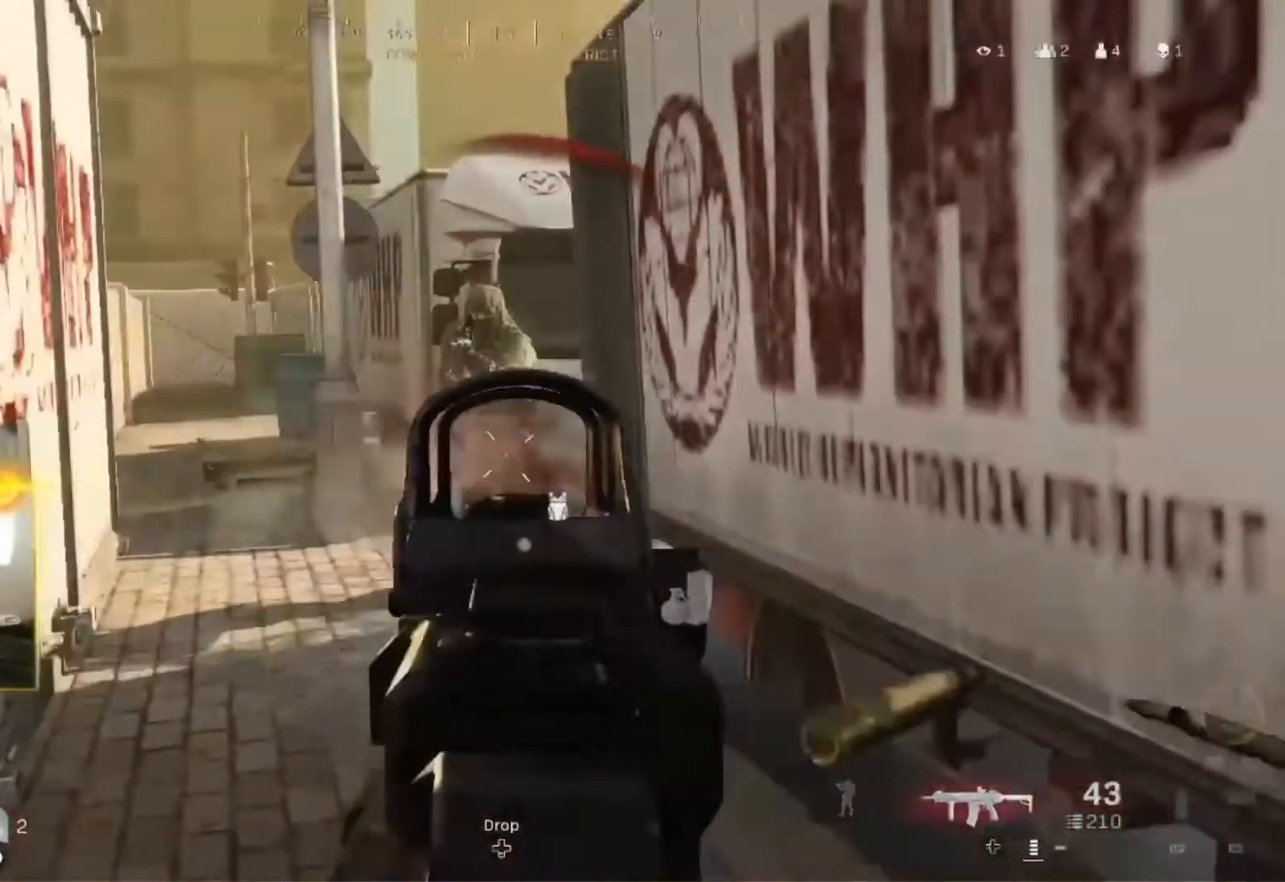
{"buttons": ["B", "L2", "R2"], "left_stick": "right", "right_stick": "left", "events": [[67, "left_stick", "right"], [133, "right_stick", "center"], [167, "B", "down"], [467, "right_stick", "left"]]}
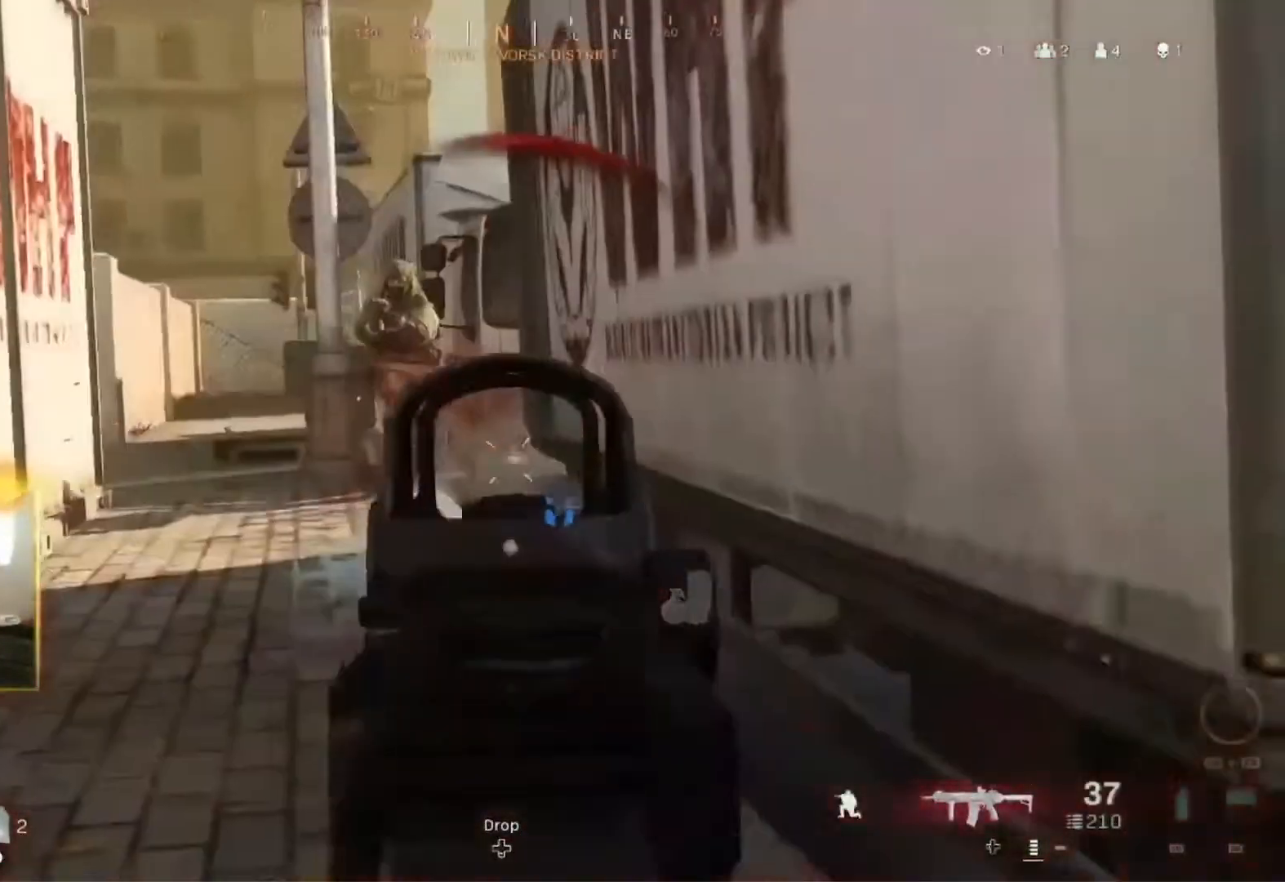
{"buttons": ["L2", "R2"], "left_stick": "center", "right_stick": "up-right", "events": [[33, "right_stick", "up-left"], [167, "left_stick", "down-left"], [333, "left_stick", "up-right"], [333, "right_stick", "up-right"], [400, "B", "up"], [433, "left_stick", "up-left"], [500, "left_stick", "center"]]}
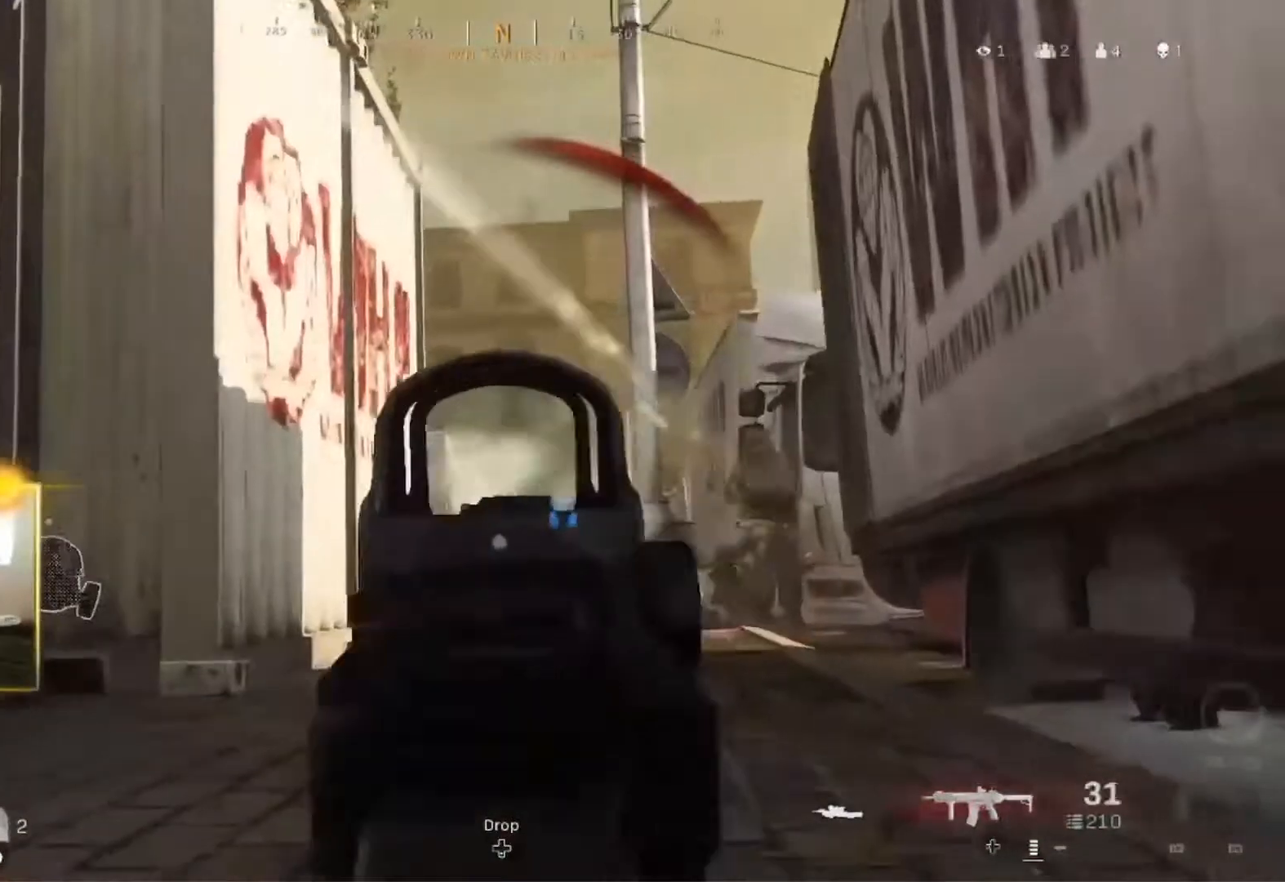
{"buttons": ["L2", "R2"], "left_stick": "up-left", "right_stick": "down", "events": [[133, "left_stick", "right"], [133, "right_stick", "right"], [167, "B", "down"], [233, "left_stick", "up"], [333, "B", "up"], [333, "left_stick", "up-right"], [333, "right_stick", "down"], [467, "left_stick", "up-left"]]}
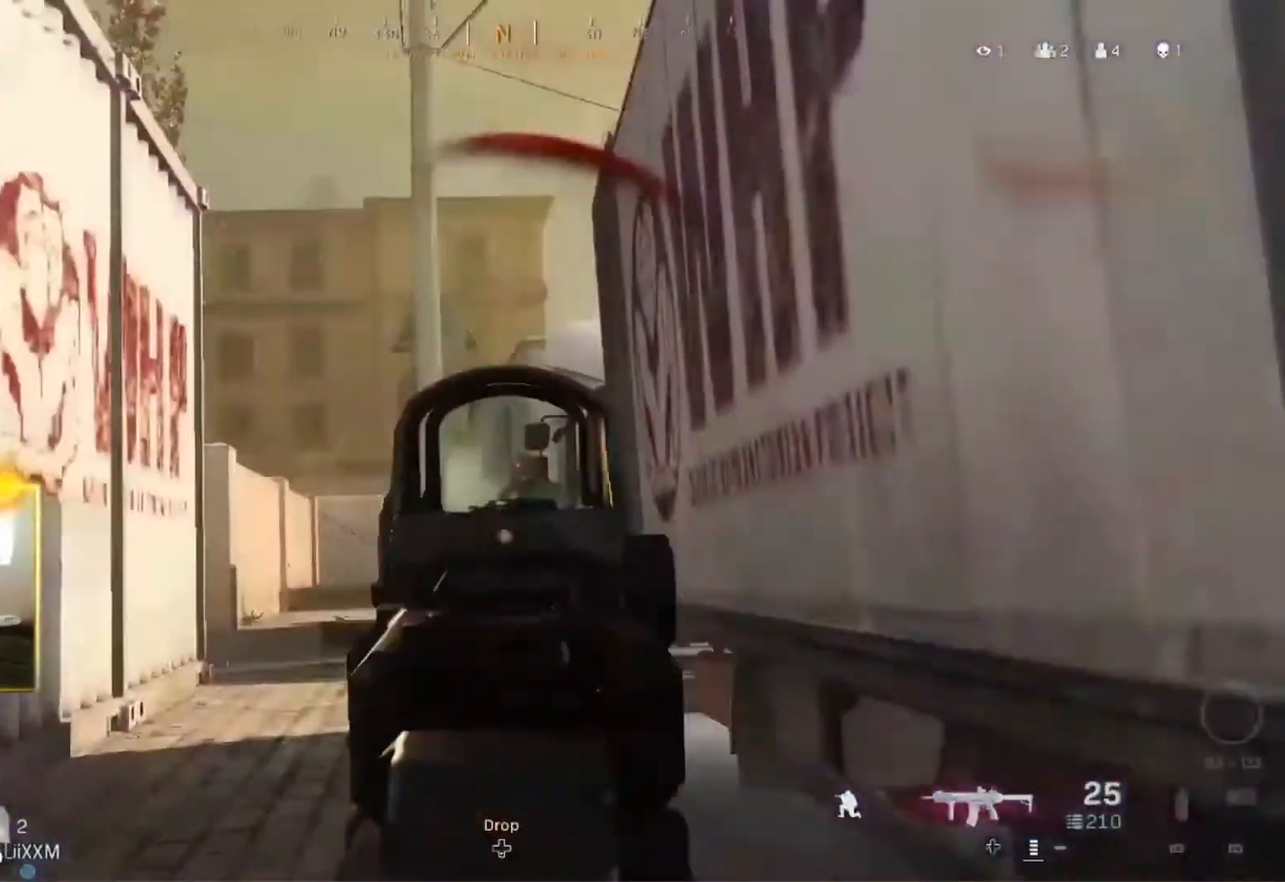
{"buttons": ["L2", "R2"], "left_stick": "left", "right_stick": "center", "events": [[133, "left_stick", "left"], [300, "right_stick", "center"]]}
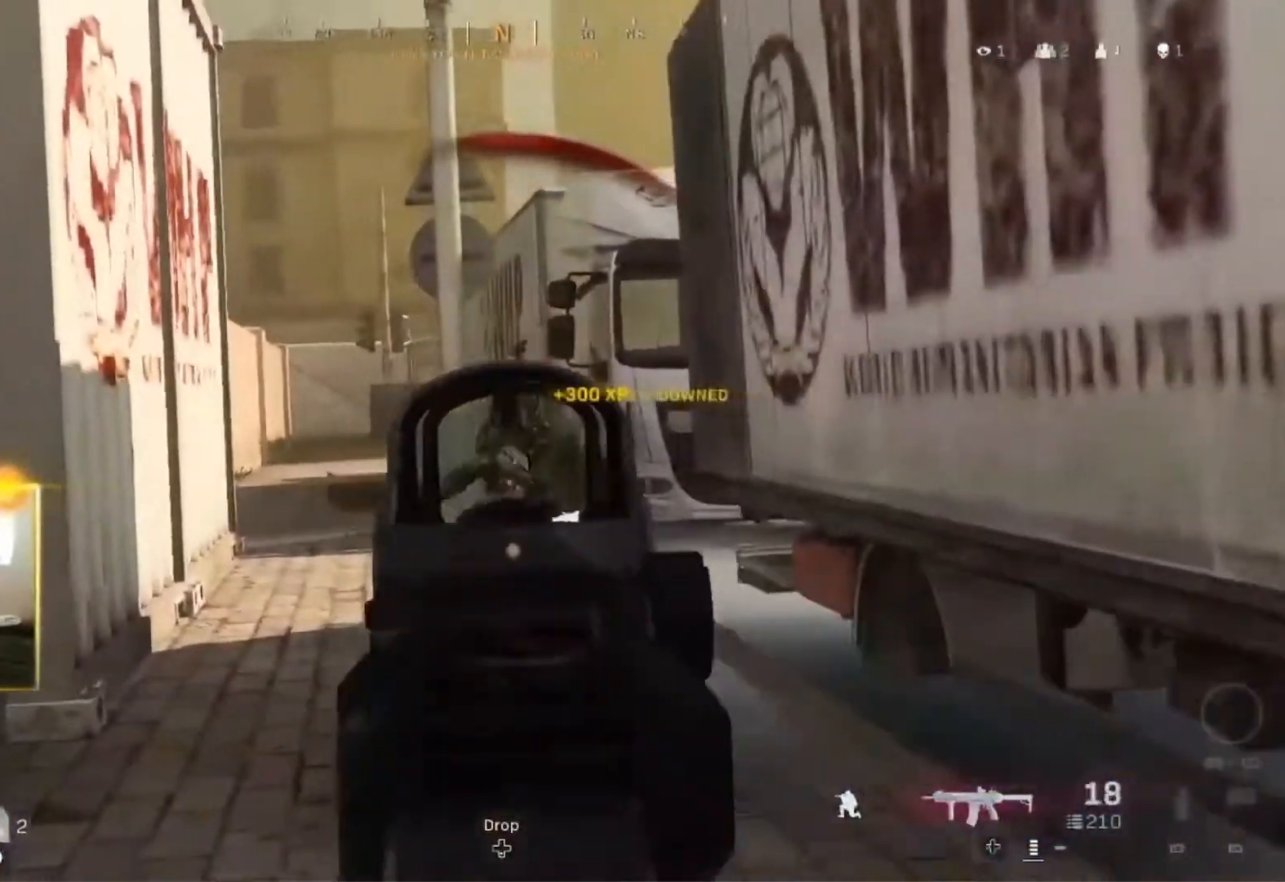
{"buttons": [], "left_stick": "up", "right_stick": "left", "events": [[67, "left_stick", "up"], [100, "R2", "up"], [200, "L2", "up"], [200, "X", "down"], [300, "X", "up"], [333, "right_stick", "left"]]}
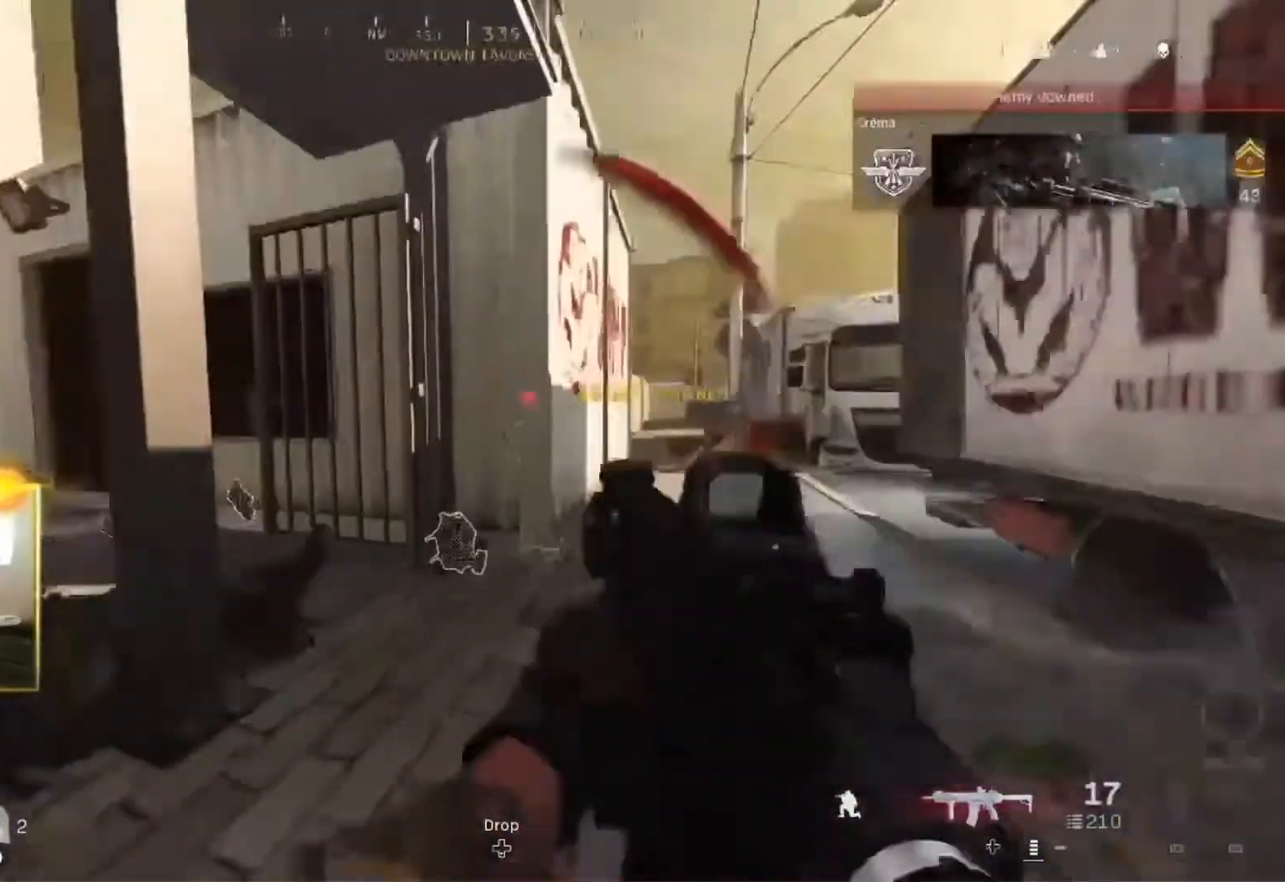
{"buttons": [], "left_stick": "up", "right_stick": "center", "events": [[33, "right_stick", "center"], [333, "right_stick", "left"], [400, "A", "down"], [500, "A", "up"], [500, "right_stick", "center"]]}
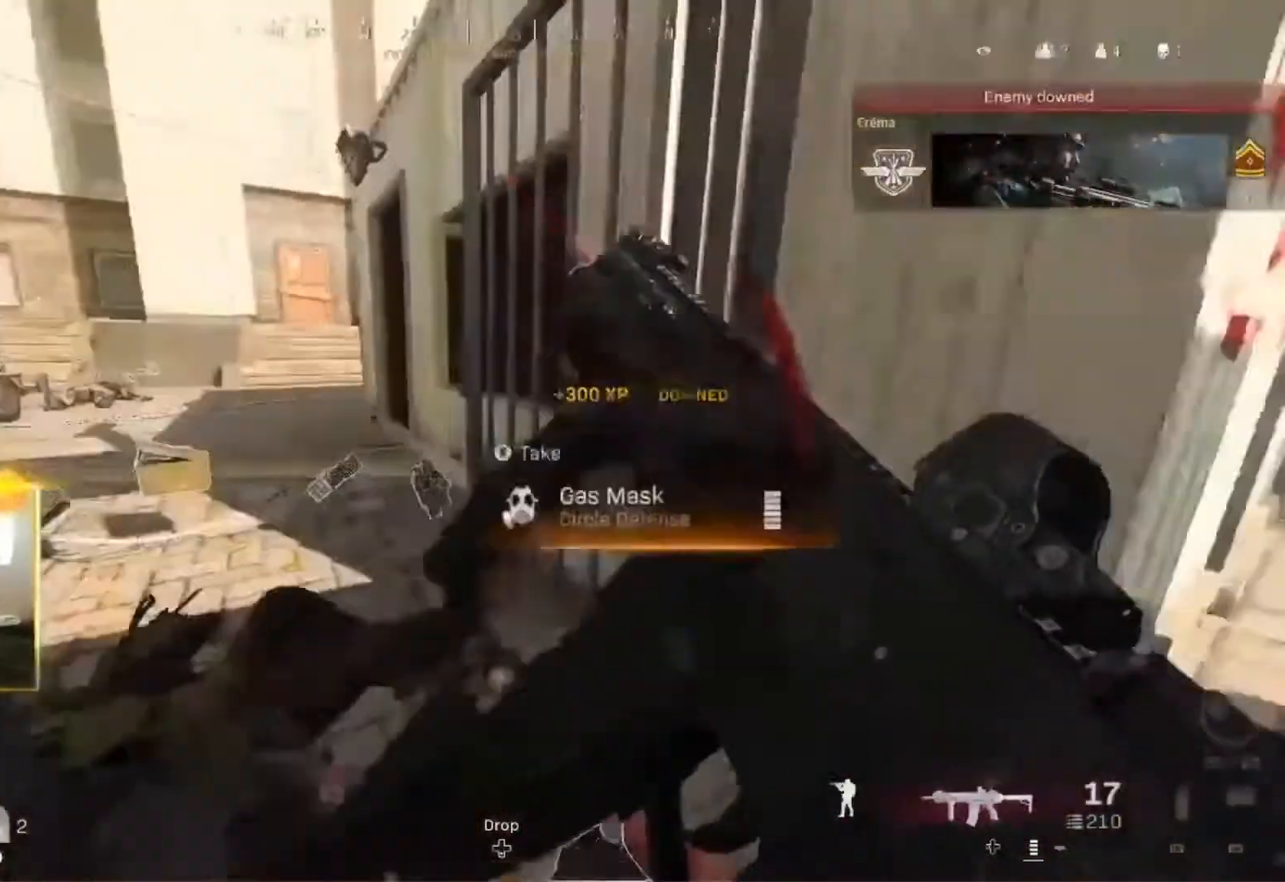
{"buttons": ["L3"], "left_stick": "up-left", "right_stick": "center", "events": [[367, "L3", "down"], [367, "left_stick", "up-left"]]}